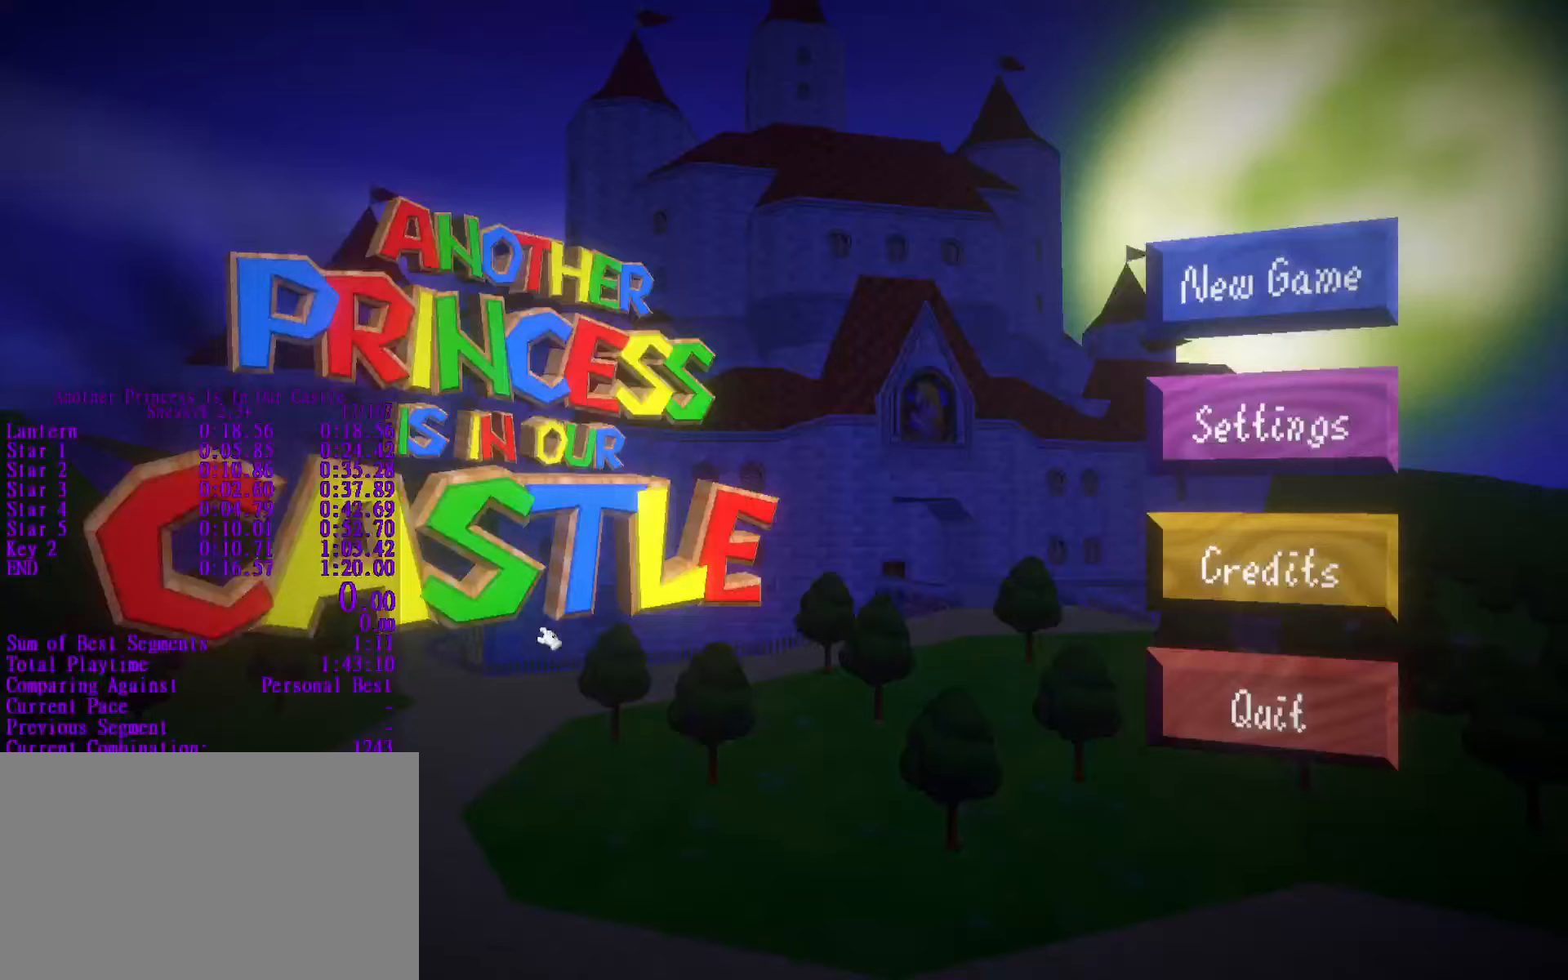
Gameplay with keyboard and mouse; each line is a JSON object with the keys and mouse buttons held at the frame after it. "events" lists presses ("down") and releases ("up") of "1", "2", "3", "4", "5", "a", "alt", "c", "ctrl", "d", "e", "f", "q", "r", "s", "shift", "space", "tab", "v", "w", "x", "z", "mouse_left", "mouse_middle", "mouse_right", "mouse_wheel_up" and "mouse_wheel_down" between this image and that frame as [ms after this image, input, new state], when the widget could be followed in between. "mouse_left", "mouse_middle", "mouse_right", "mouse_wheel_up", "mouse_wheel_down" = the "left", "middle", "right", "wheel_up", "wheel_down" buttons of the "mouse" list. No other keys are recorded. Not read: mouse_move.
{"keys": [], "mouse": [], "events": []}
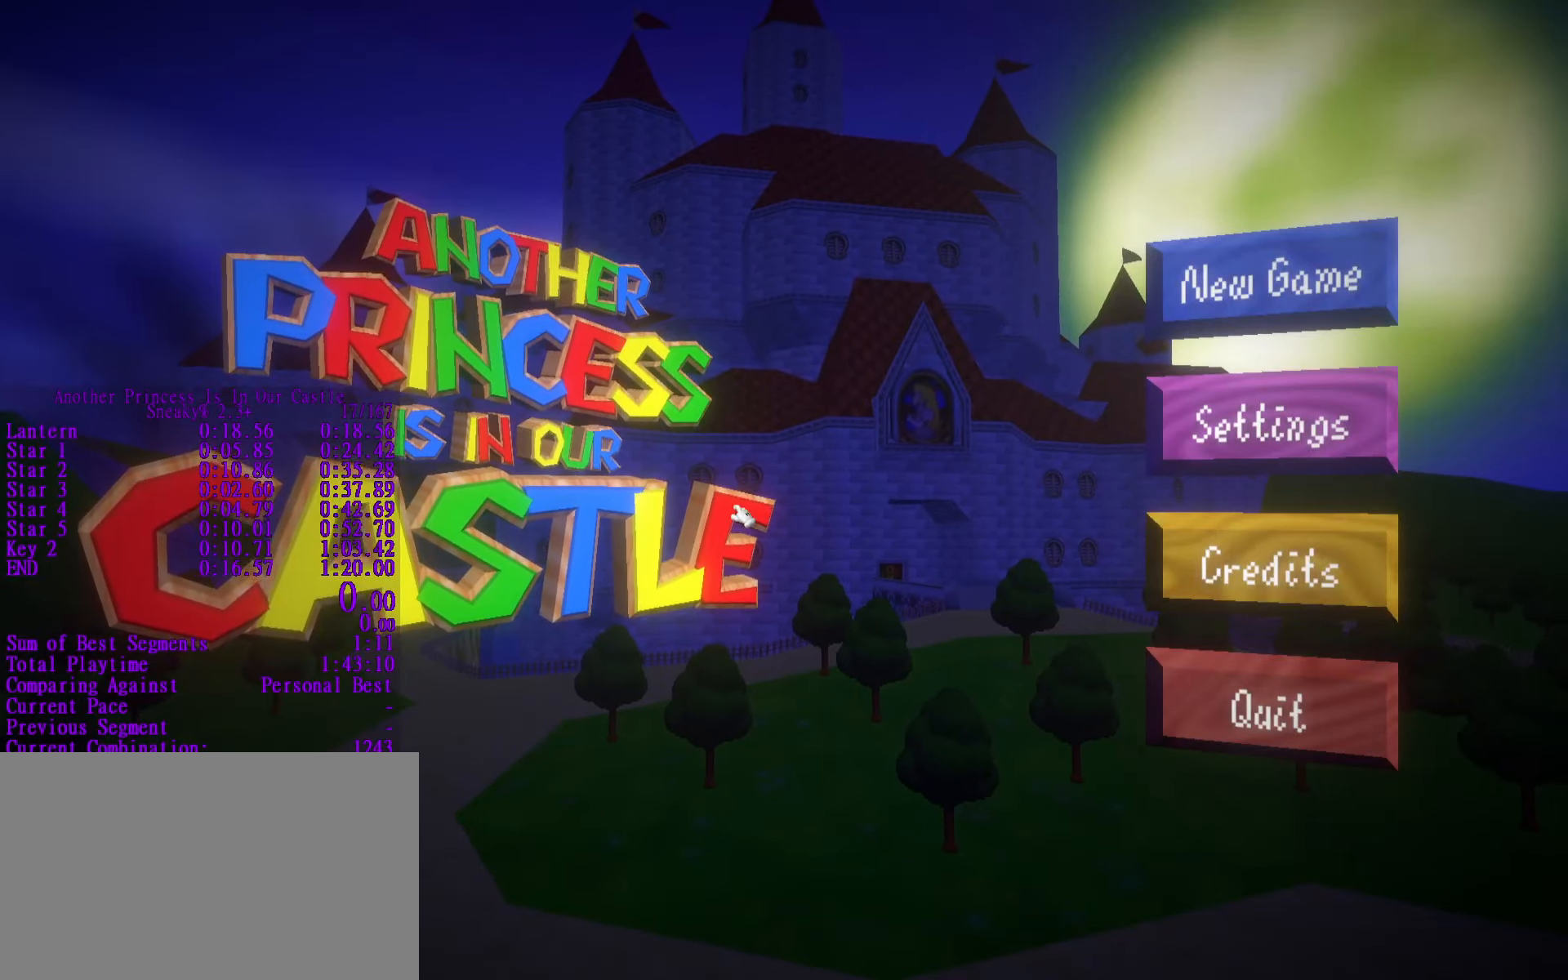
{"keys": [], "mouse": ["left"], "events": [[500, "mouse_left", "down"]]}
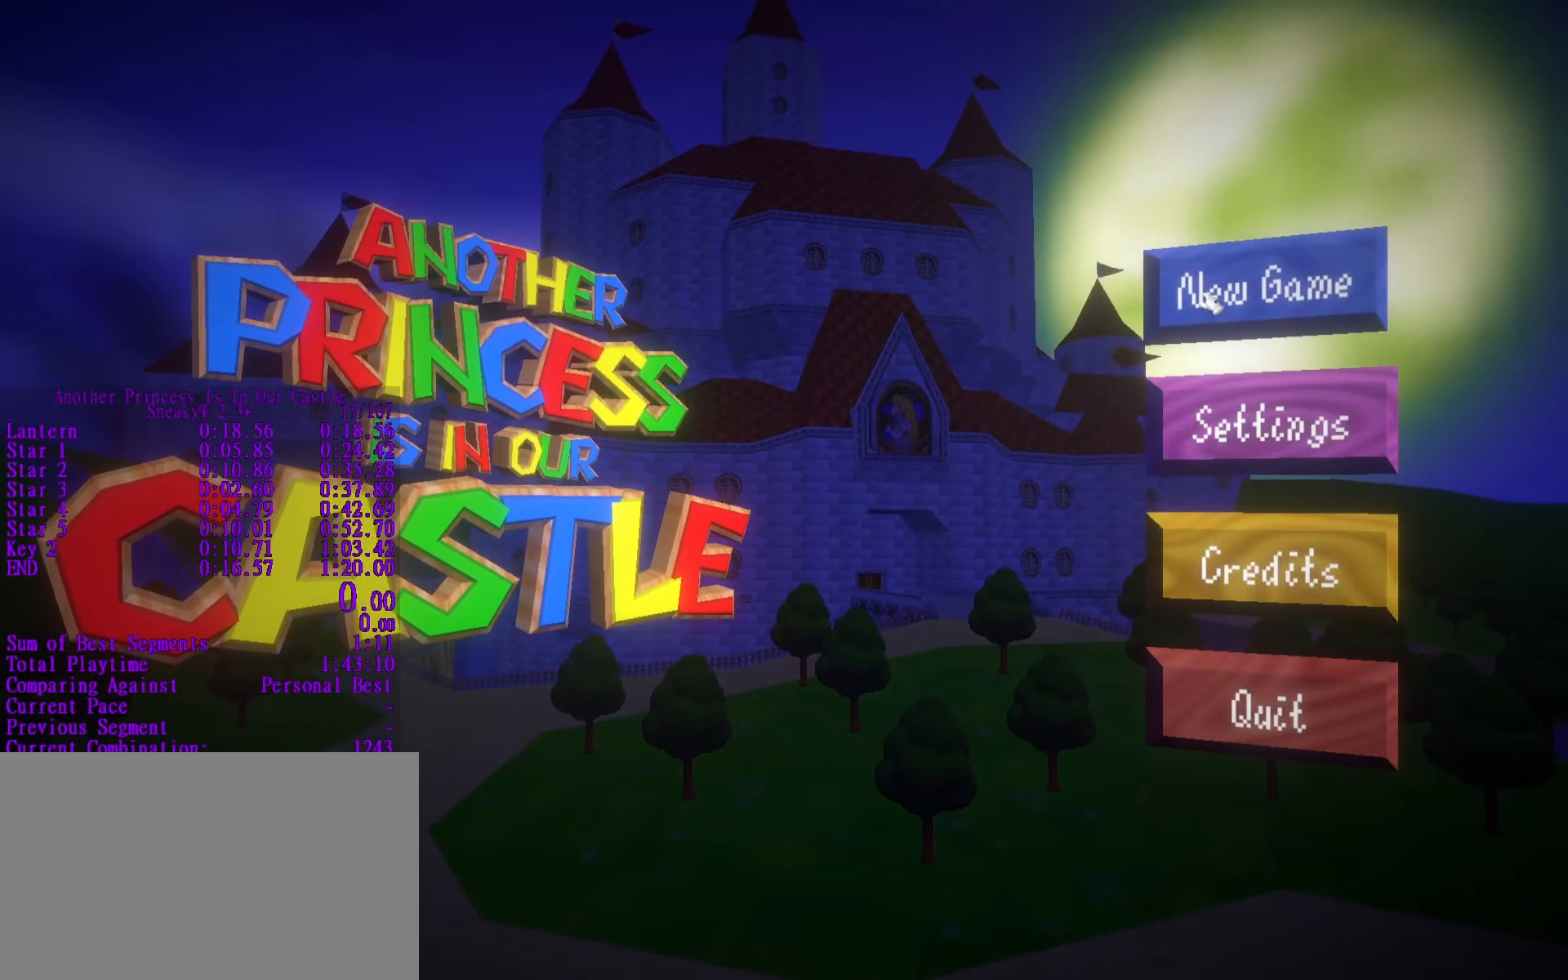
{"keys": [], "mouse": [], "events": [[150, "mouse_left", "up"]]}
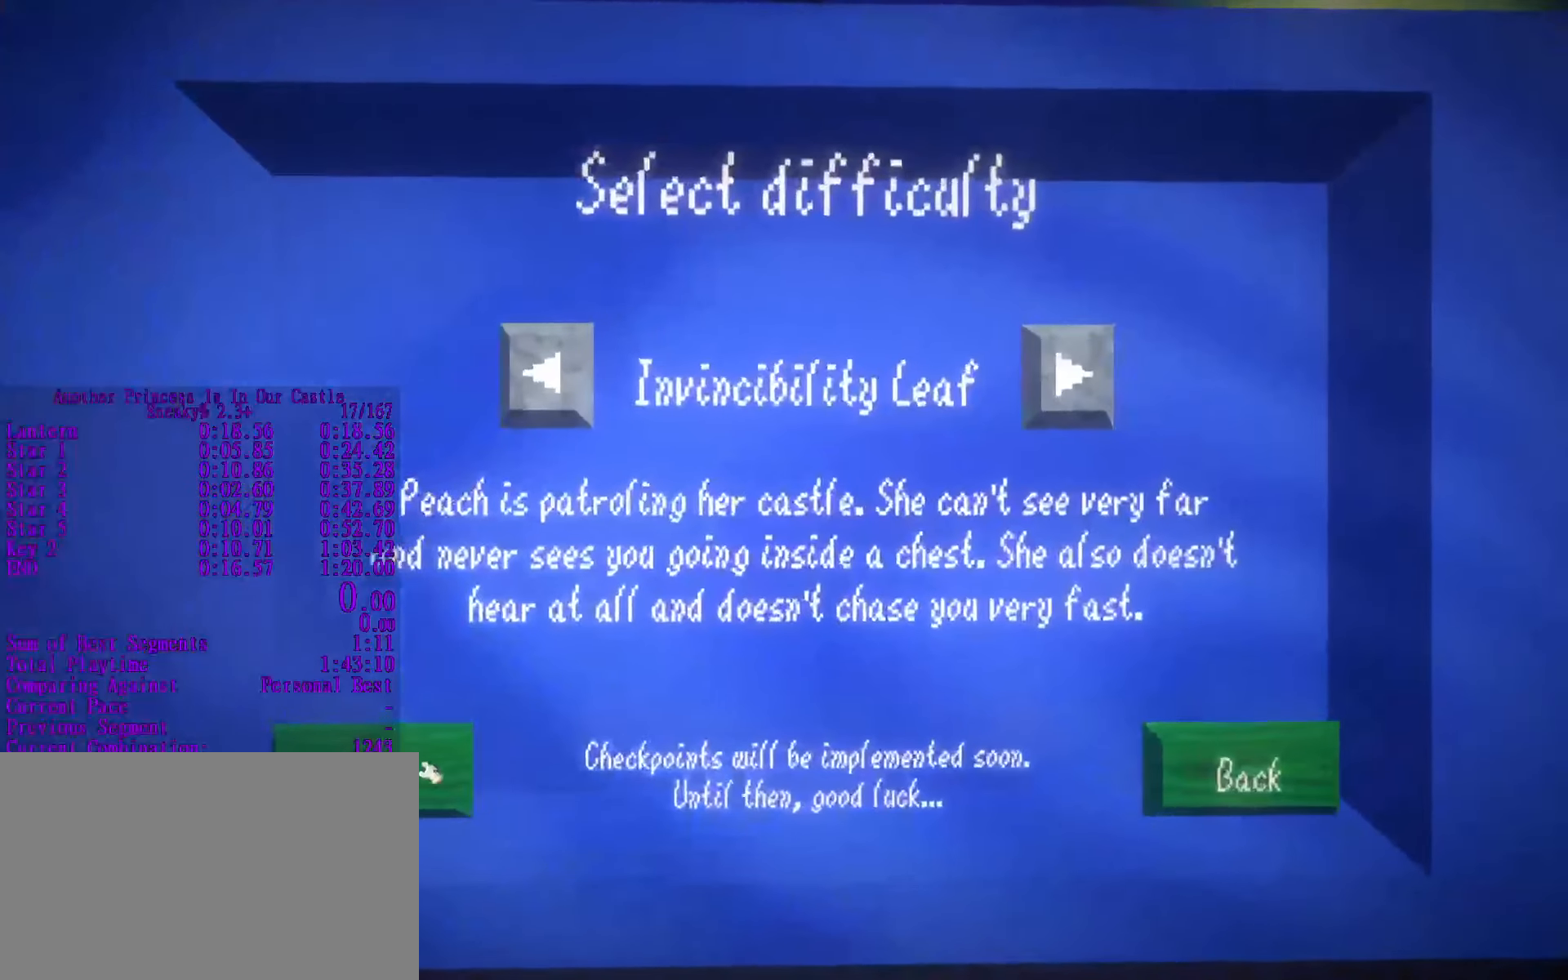
{"keys": [], "mouse": [], "events": [[100, "mouse_left", "down"], [150, "mouse_left", "up"]]}
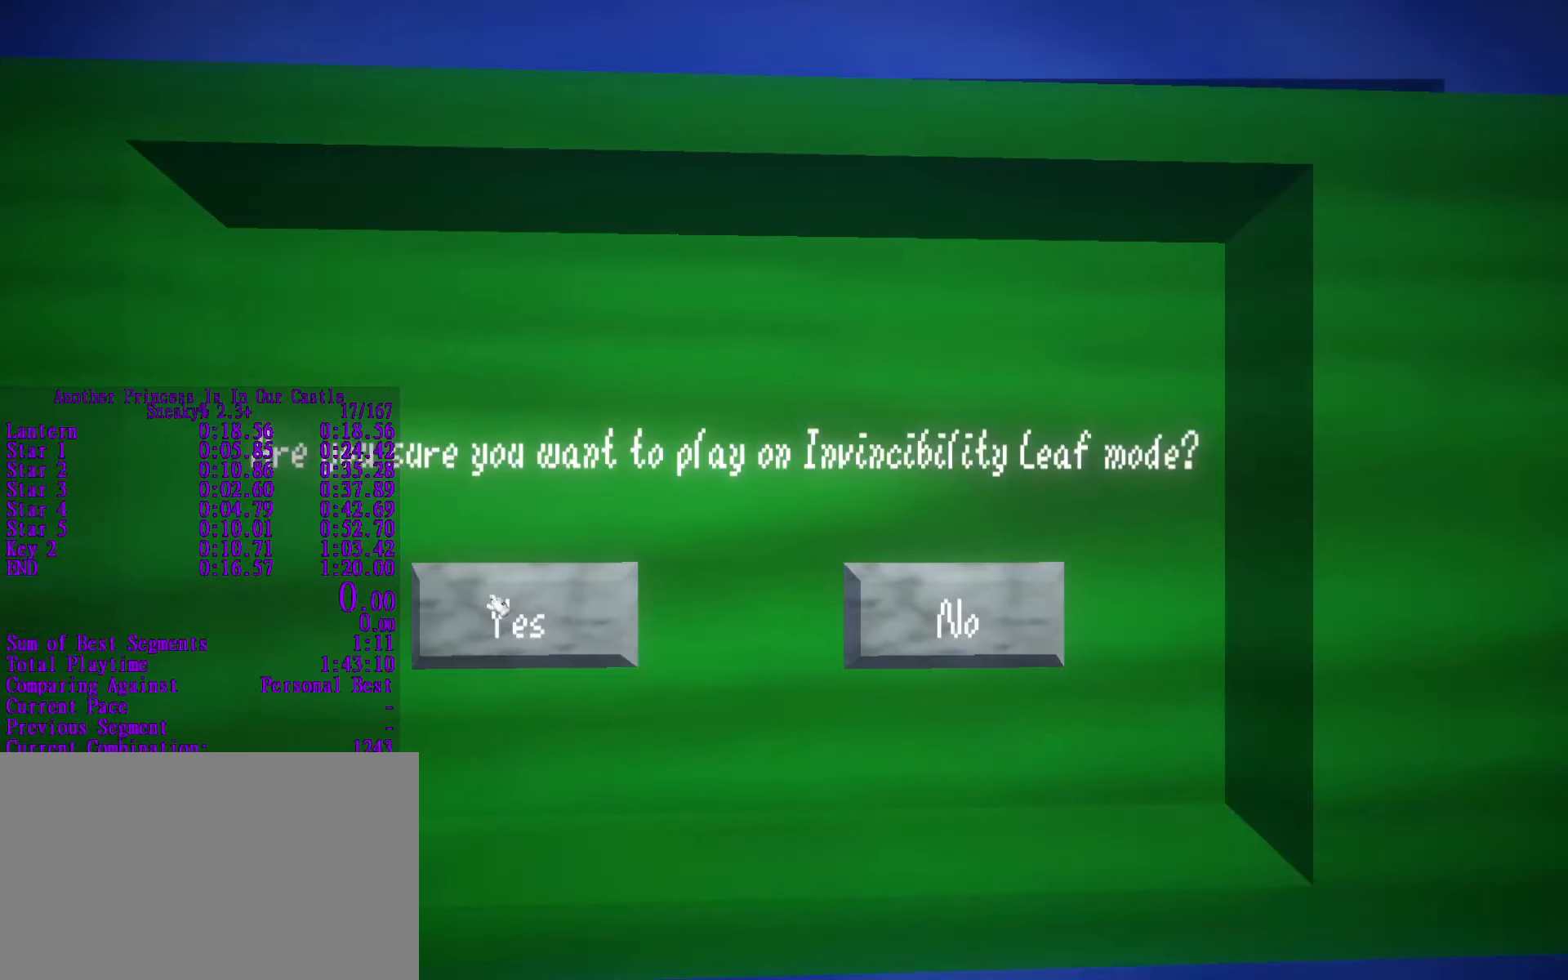
{"keys": ["shift", "w"], "mouse": [], "events": [[133, "mouse_left", "down"], [233, "shift", "down"], [267, "w", "down"], [317, "mouse_left", "up"]]}
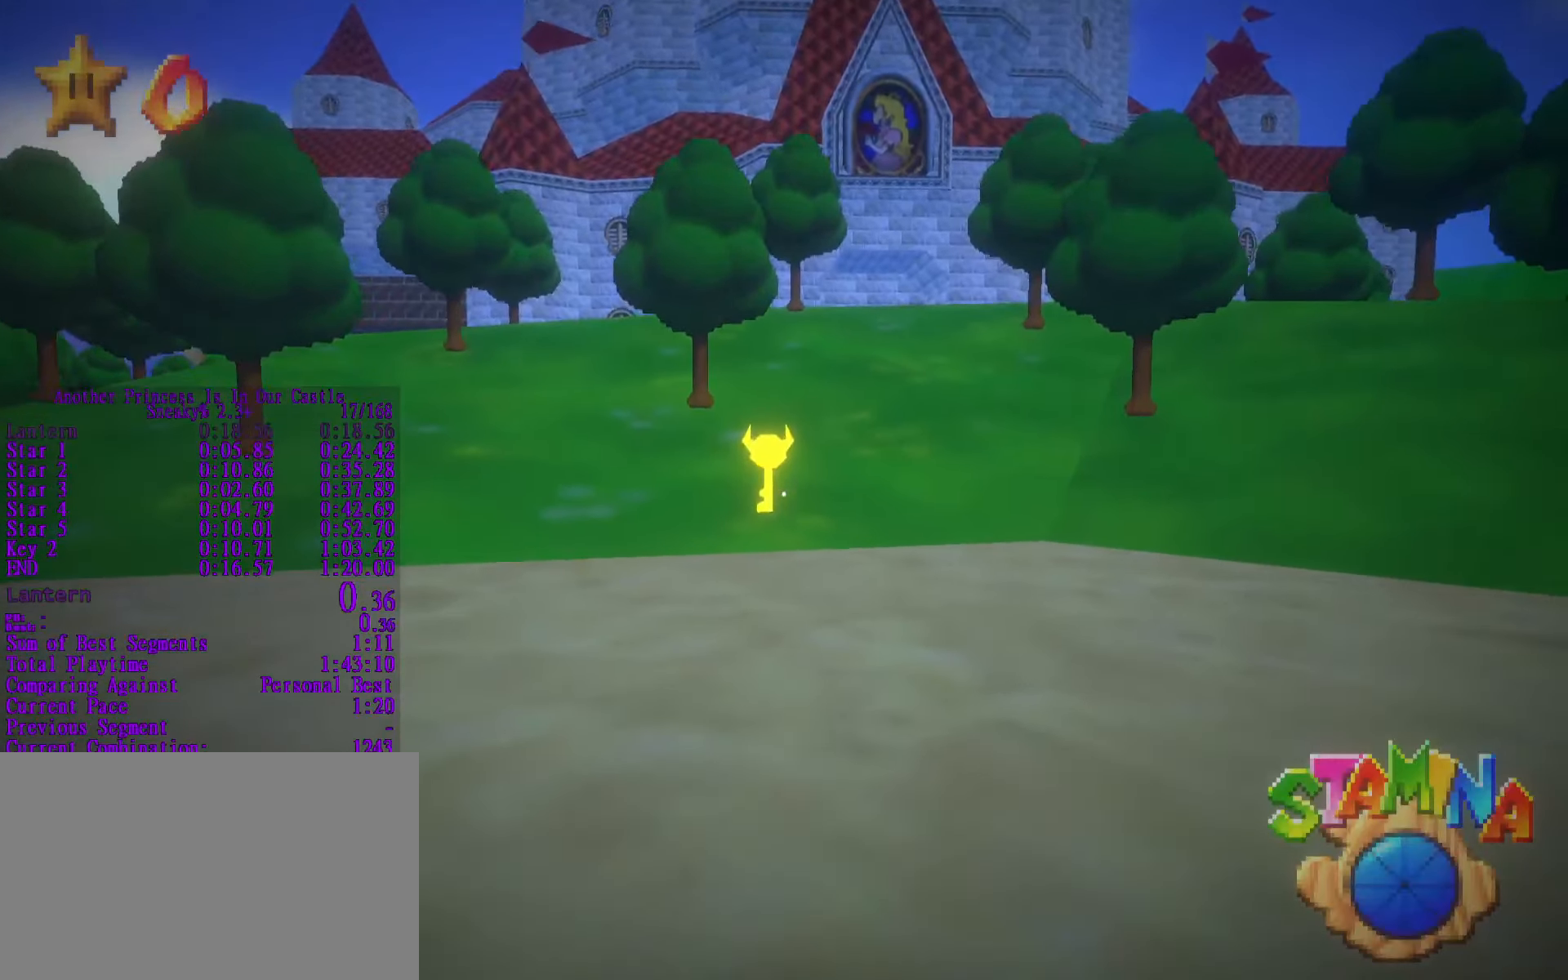
{"keys": ["shift", "w"], "mouse": [], "events": []}
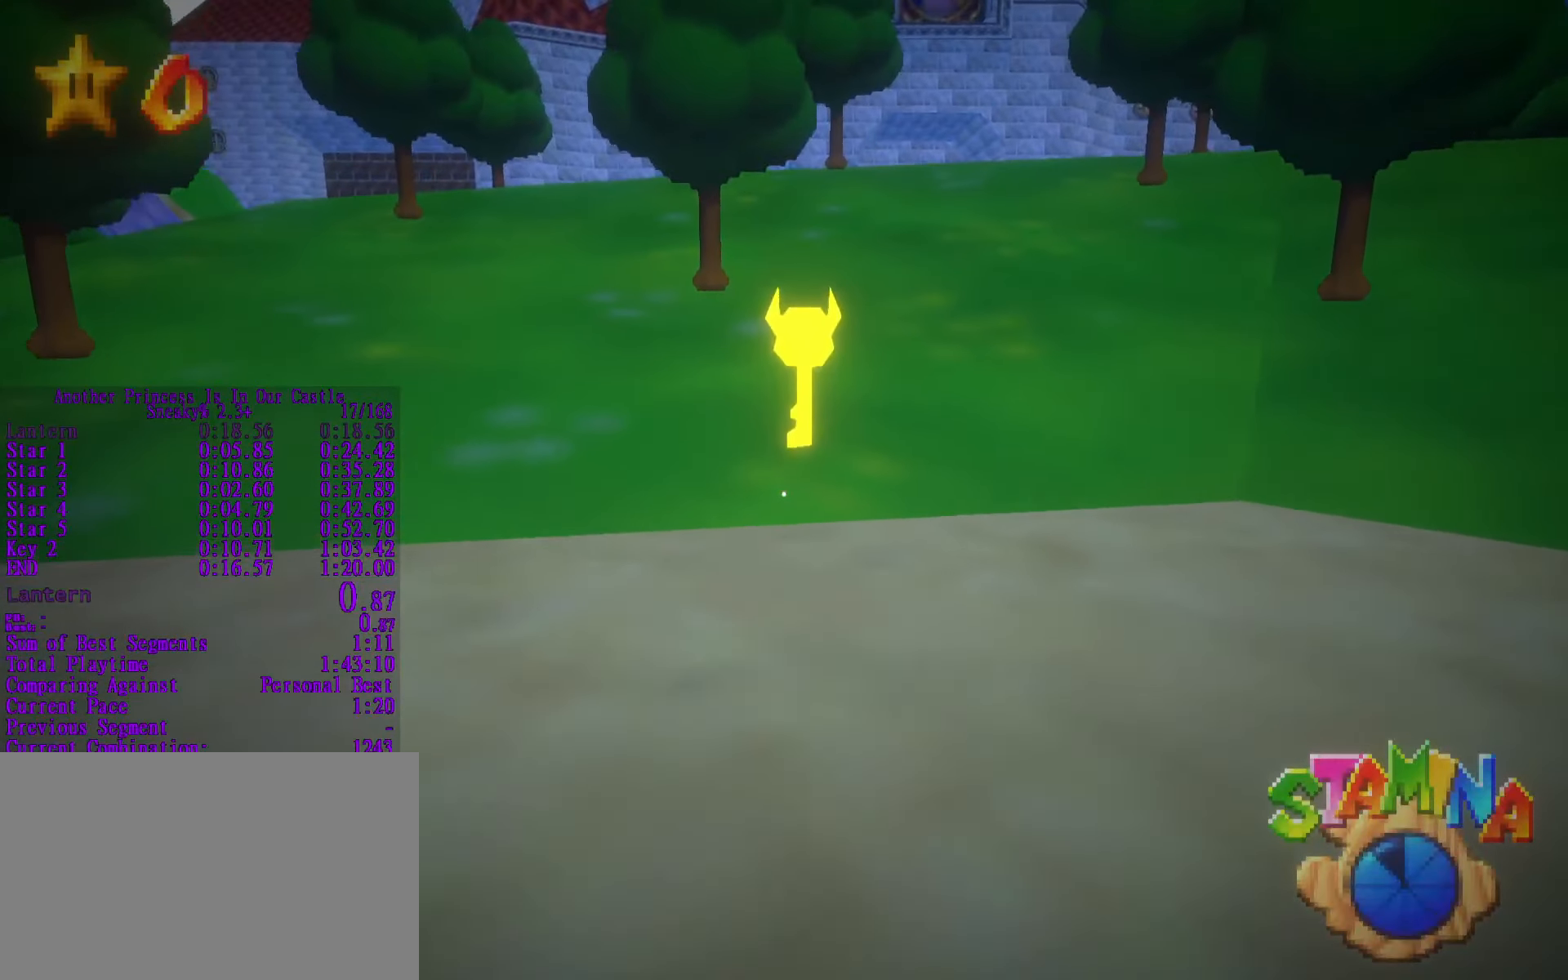
{"keys": ["e", "shift", "w"], "mouse": [], "events": [[433, "e", "down"]]}
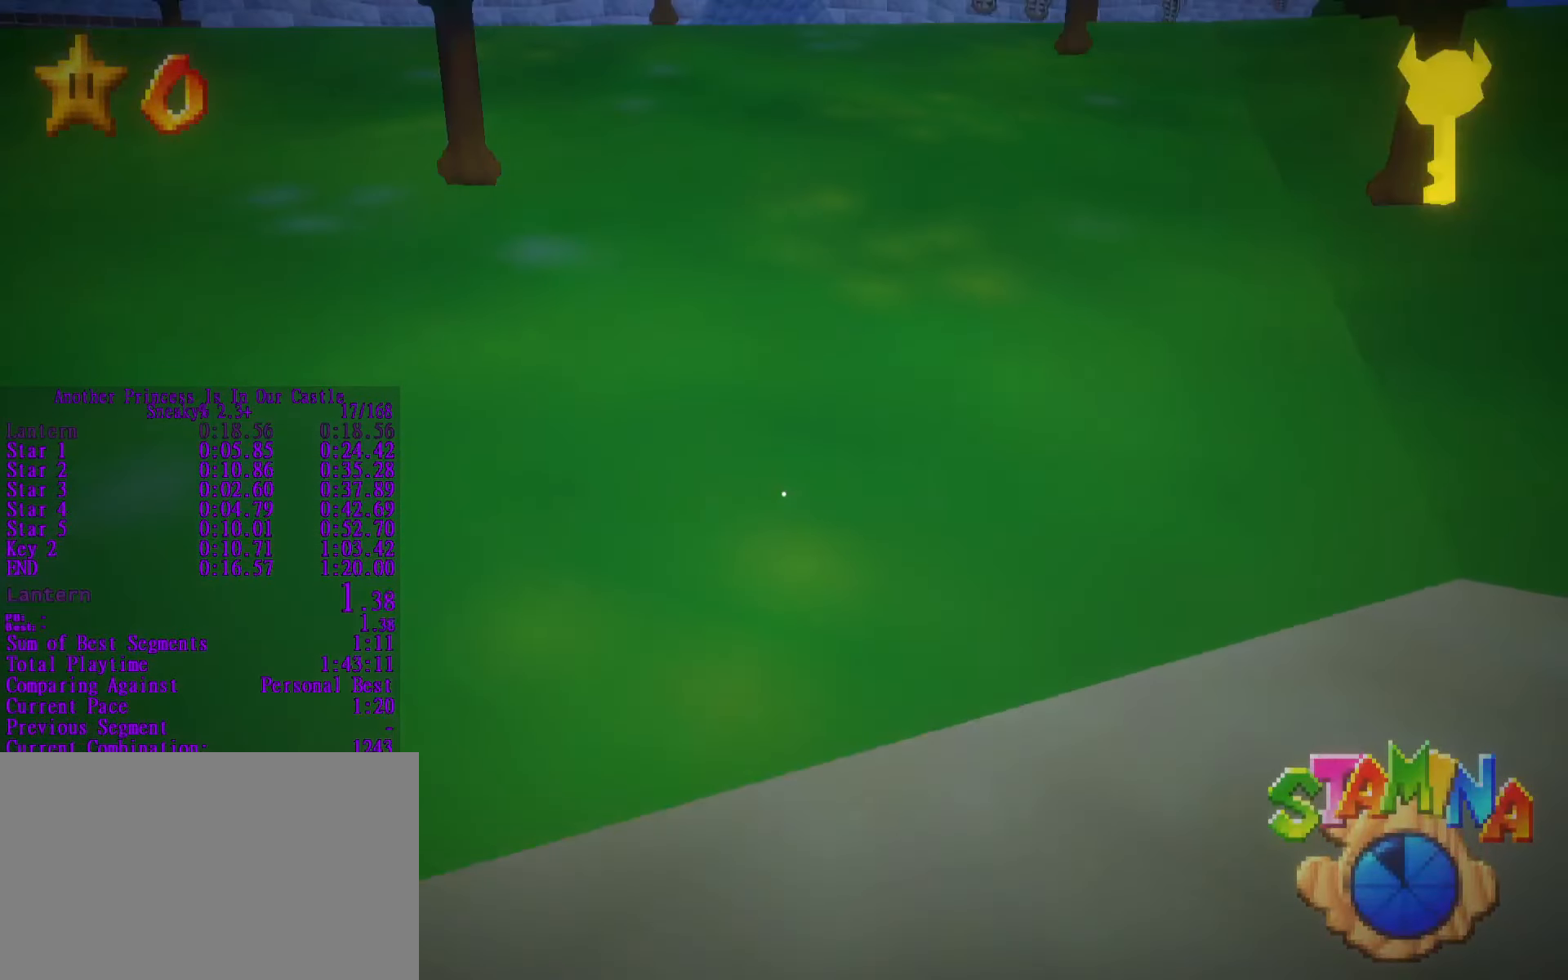
{"keys": ["shift", "space"], "mouse": [], "events": [[83, "e", "up"], [83, "space", "down"], [233, "w", "up"]]}
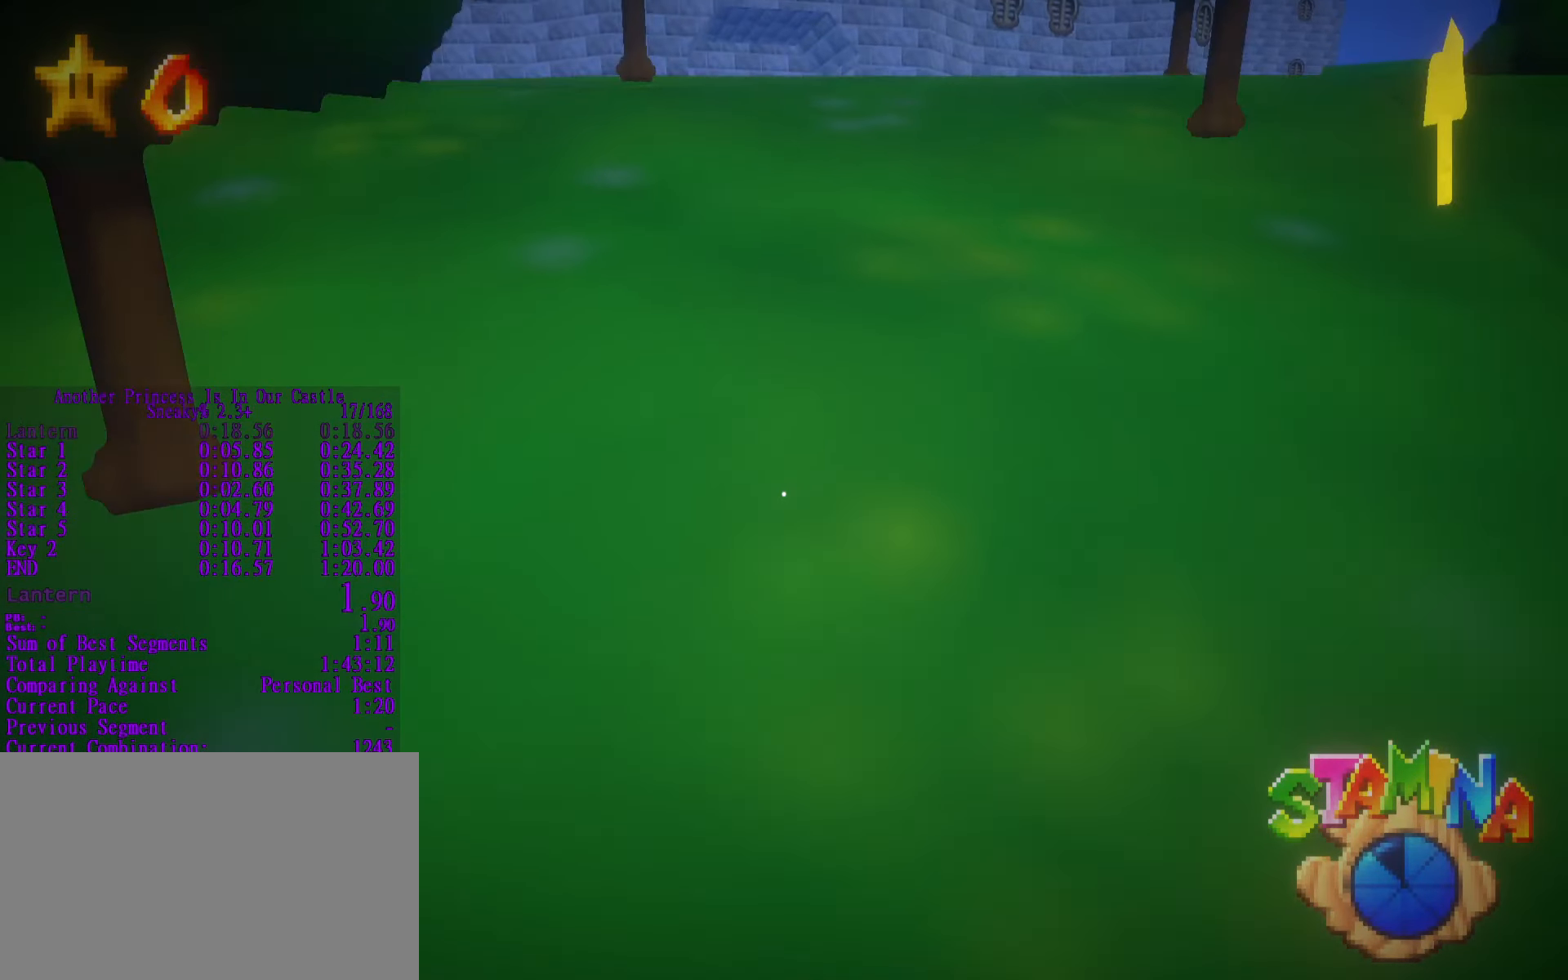
{"keys": ["shift", "space"], "mouse": [], "events": [[150, "space", "up"], [150, "w", "down"], [300, "space", "down"], [383, "w", "up"]]}
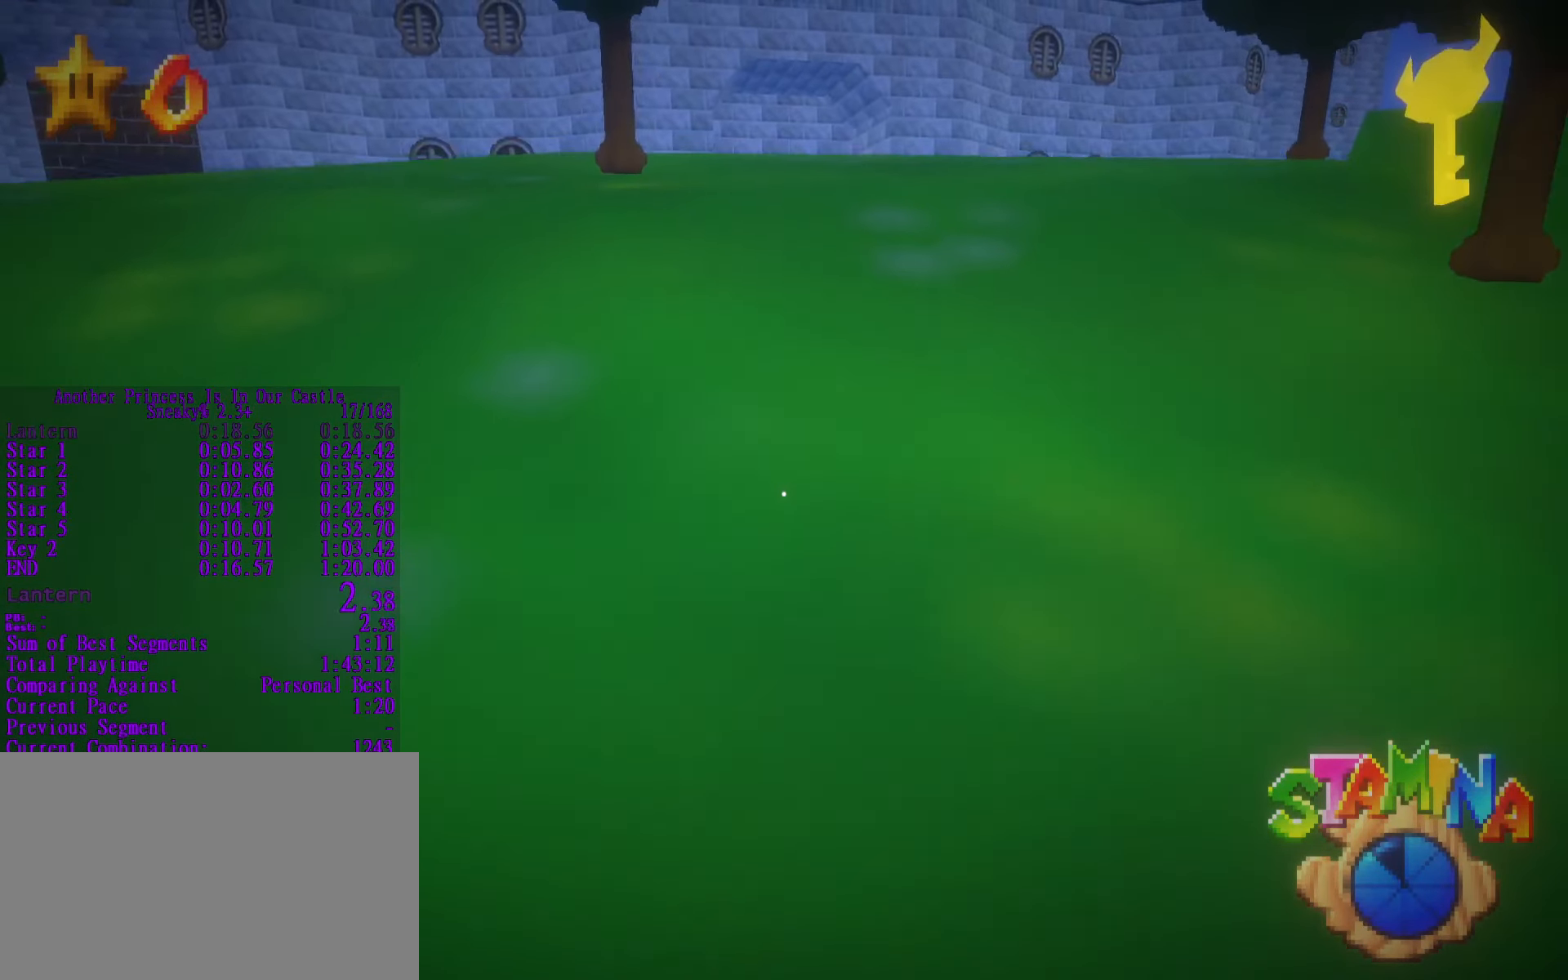
{"keys": ["shift", "space"], "mouse": [], "events": [[217, "space", "up"], [217, "w", "down"], [350, "space", "down"], [450, "w", "up"]]}
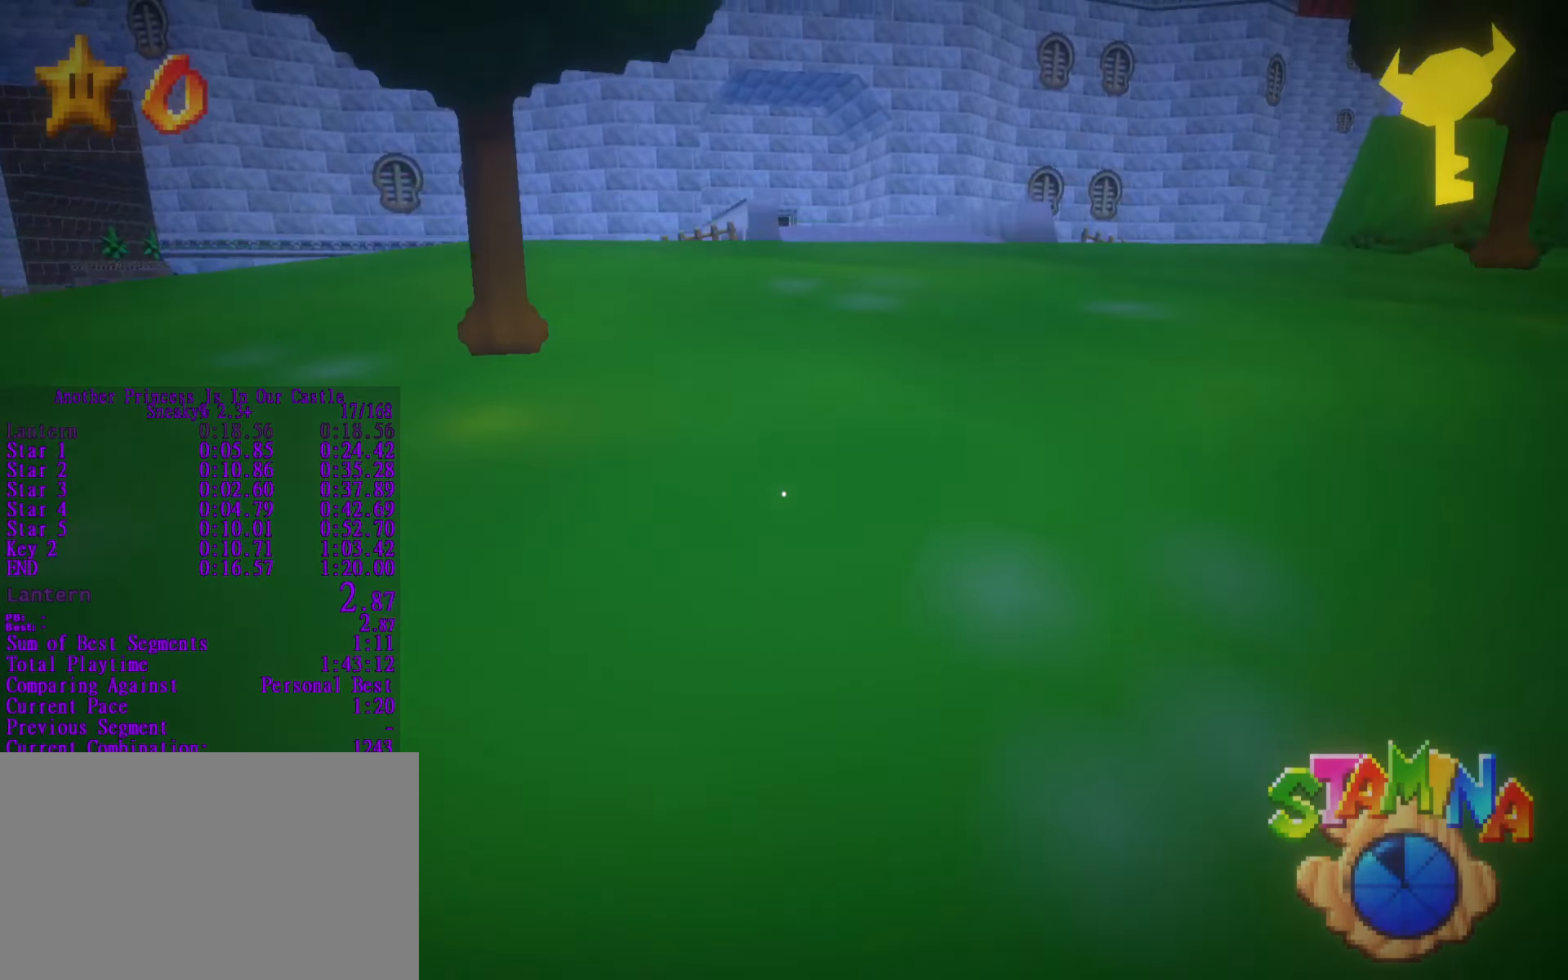
{"keys": ["shift", "space", "w"], "mouse": [], "events": [[284, "space", "up"], [284, "w", "down"], [417, "space", "down"]]}
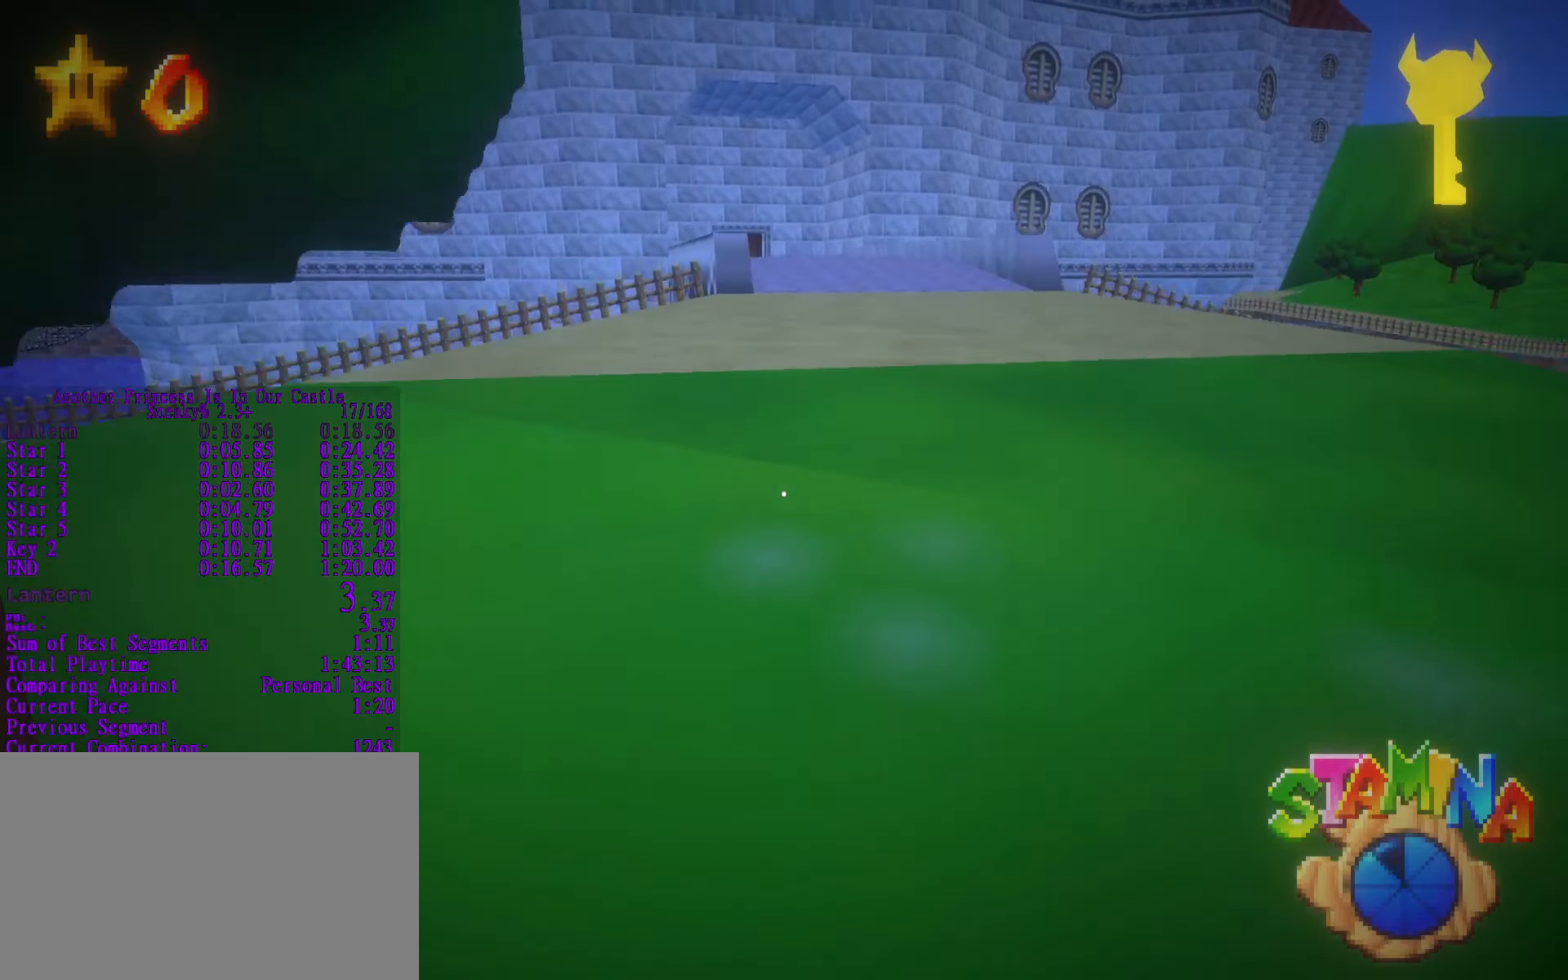
{"keys": ["shift", "w"], "mouse": [], "events": [[117, "w", "up"], [434, "w", "down"], [484, "space", "up"]]}
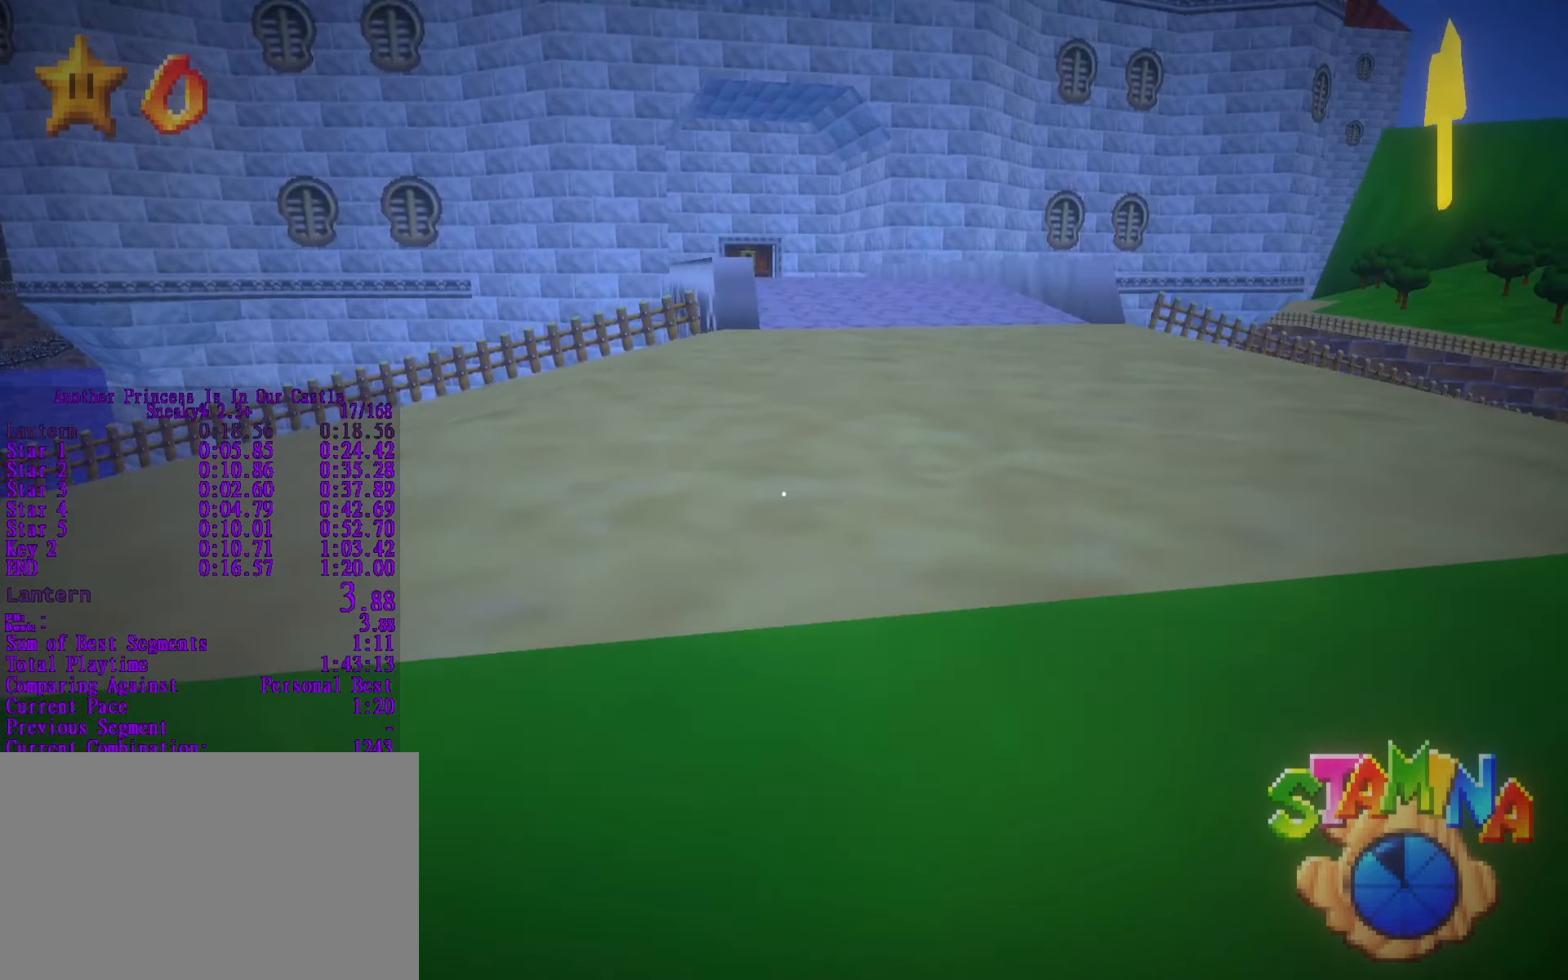
{"keys": ["shift", "space"], "mouse": [], "events": [[117, "space", "down"], [217, "w", "up"]]}
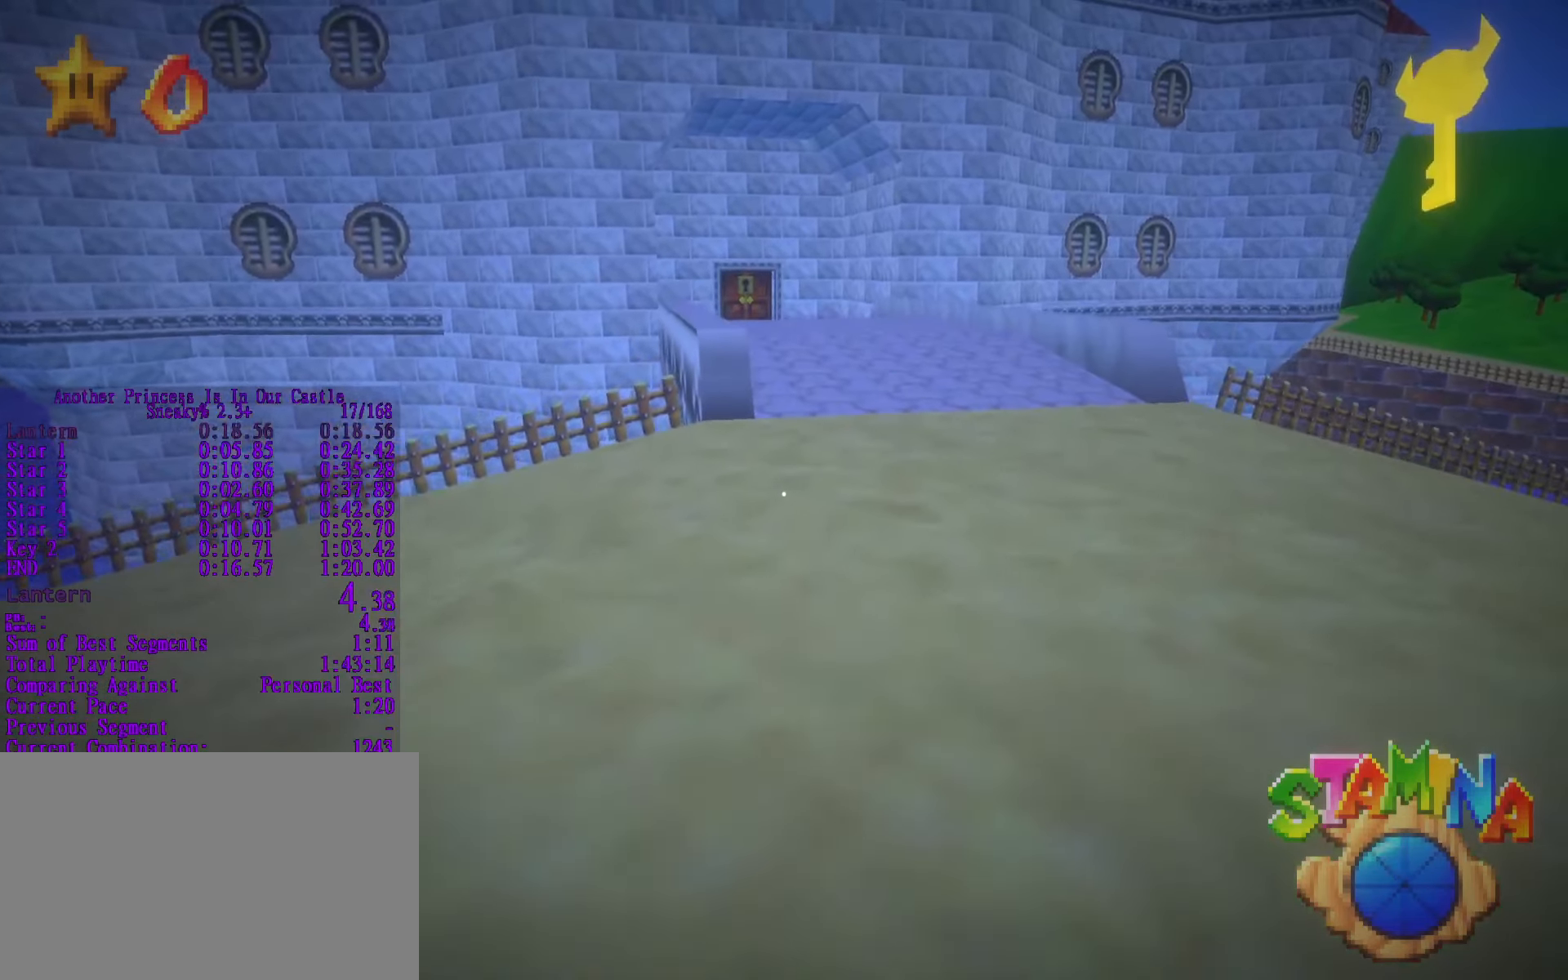
{"keys": ["shift", "space", "w"], "mouse": [], "events": [[184, "w", "down"], [234, "space", "up"], [467, "space", "down"]]}
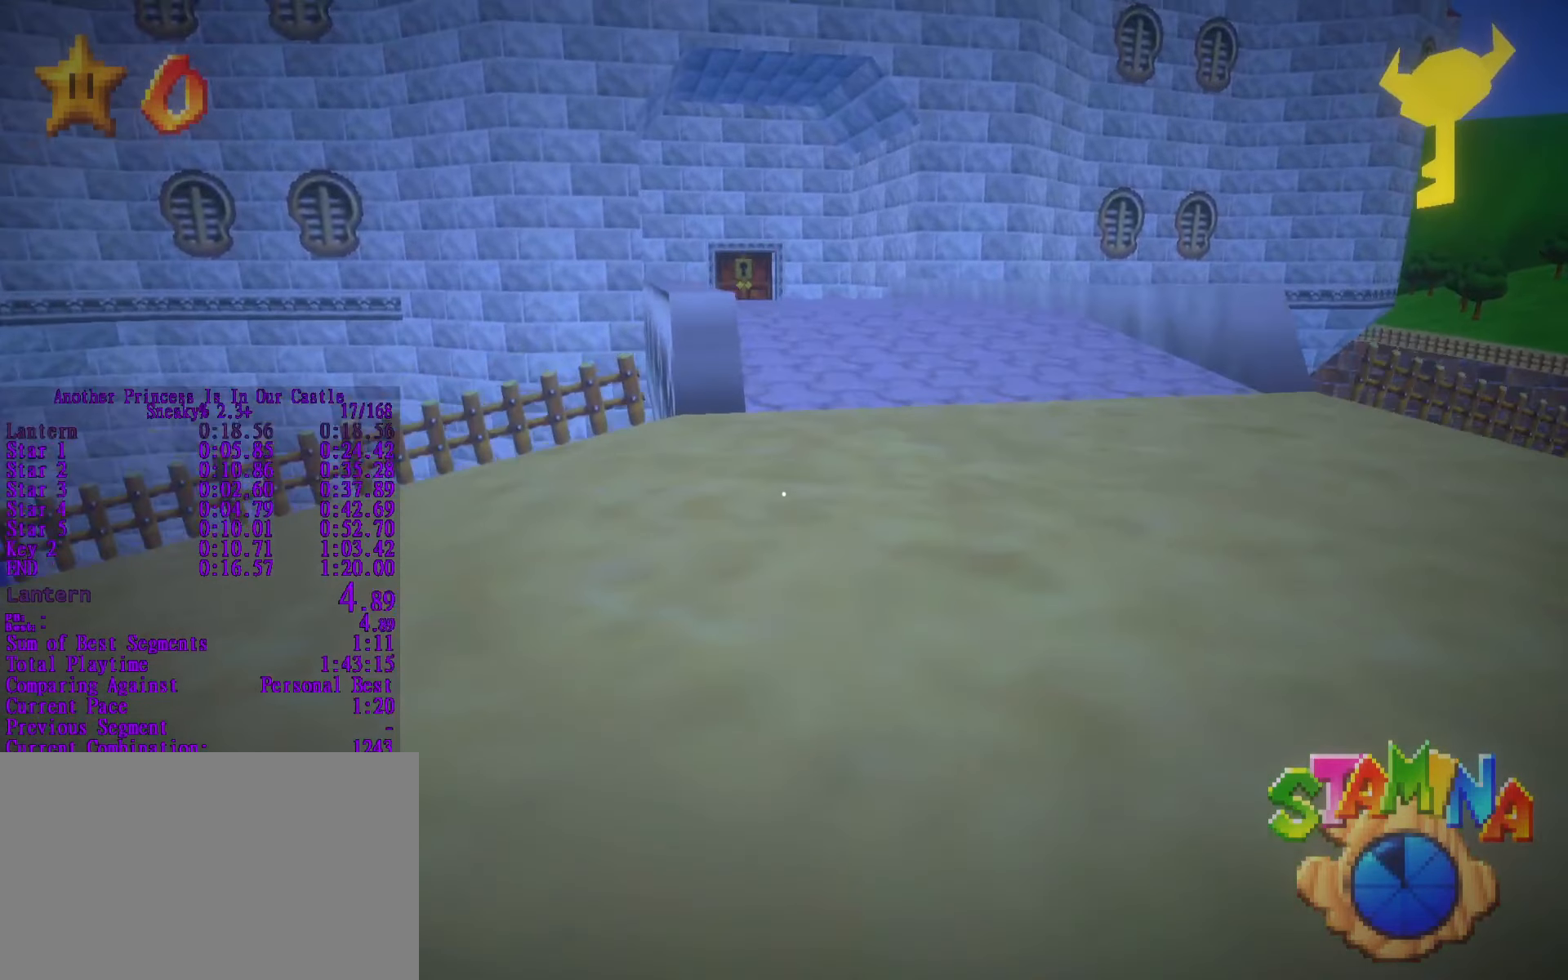
{"keys": ["shift", "space"], "mouse": [], "events": [[67, "w", "up"]]}
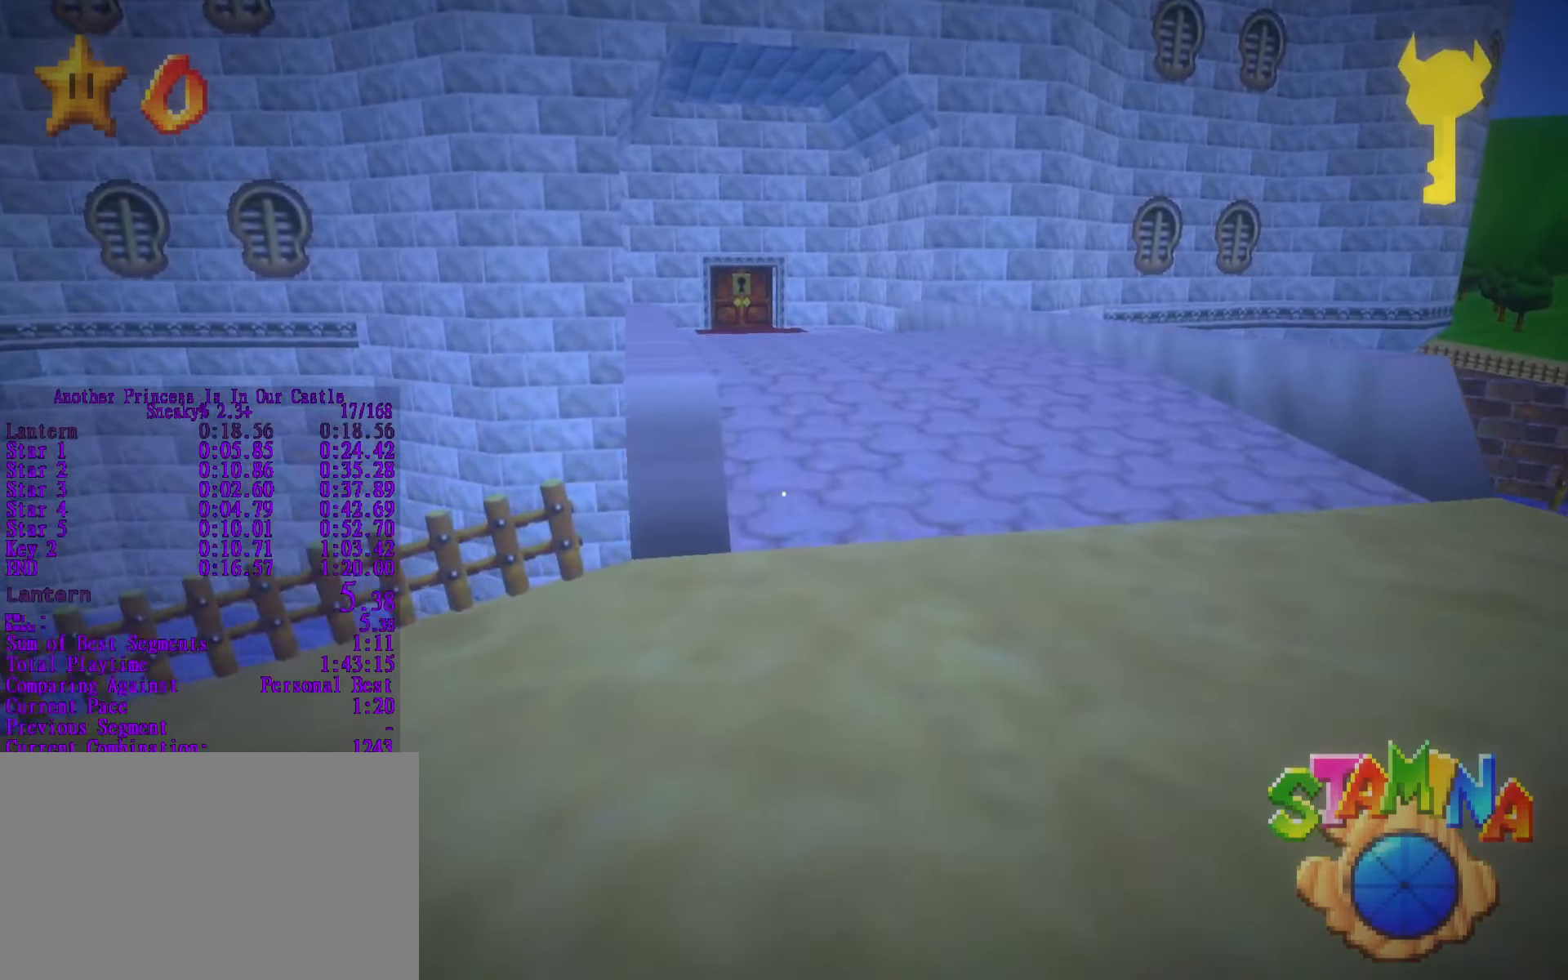
{"keys": ["shift", "space"], "mouse": [], "events": [[84, "w", "down"], [134, "space", "up"], [317, "space", "down"], [467, "w", "up"]]}
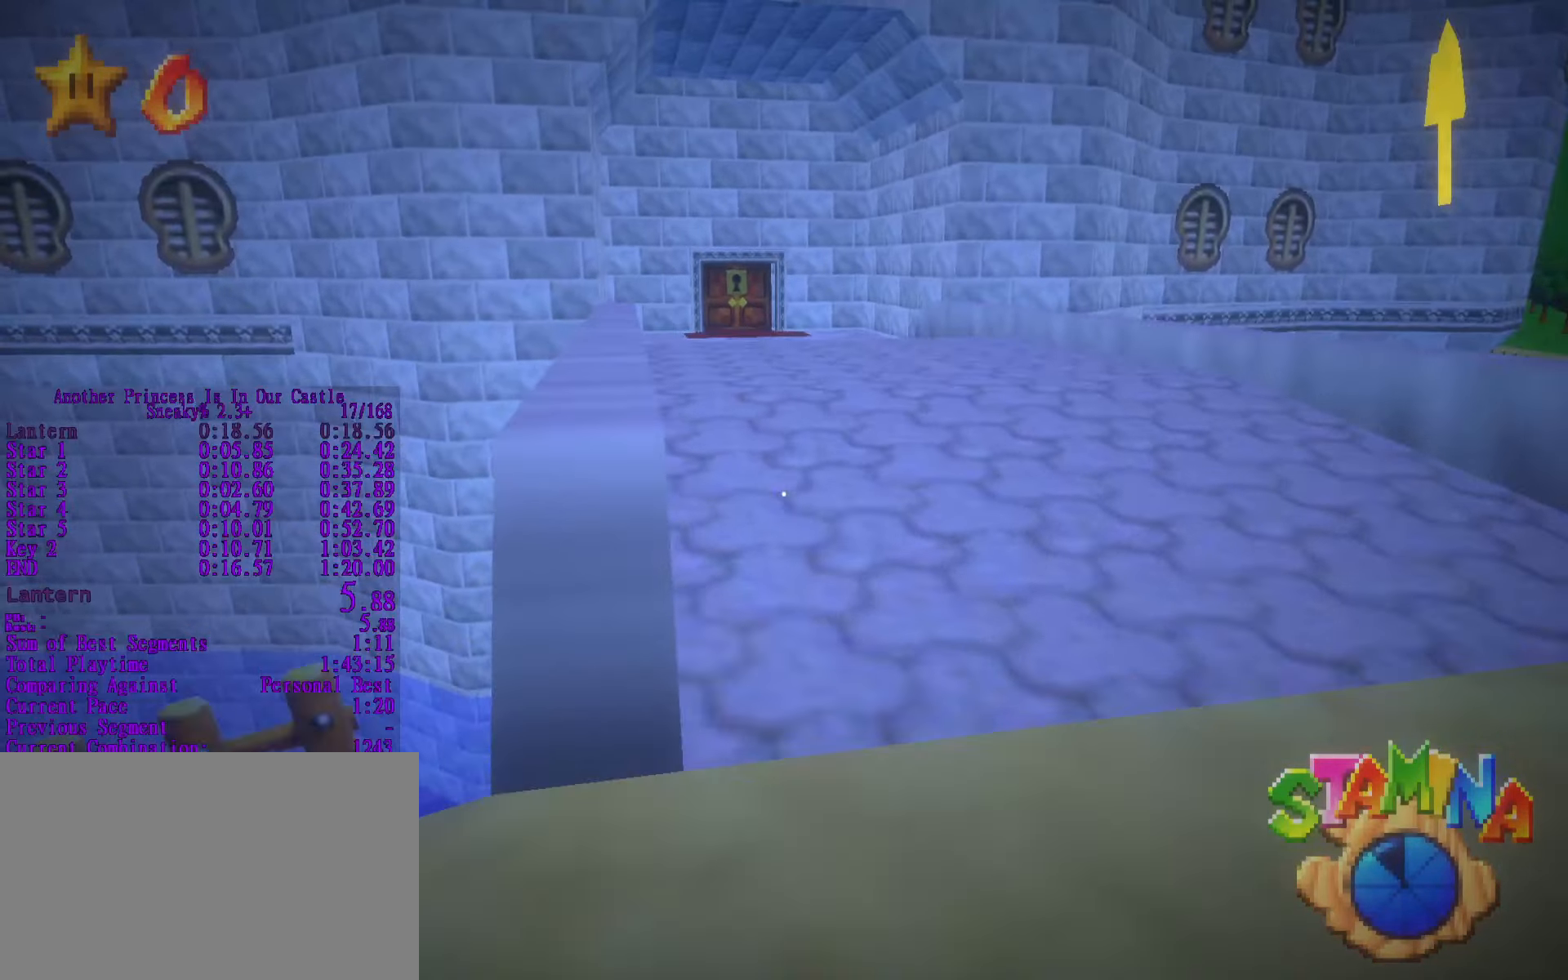
{"keys": ["shift", "w"], "mouse": [], "events": [[384, "w", "down"], [434, "space", "up"]]}
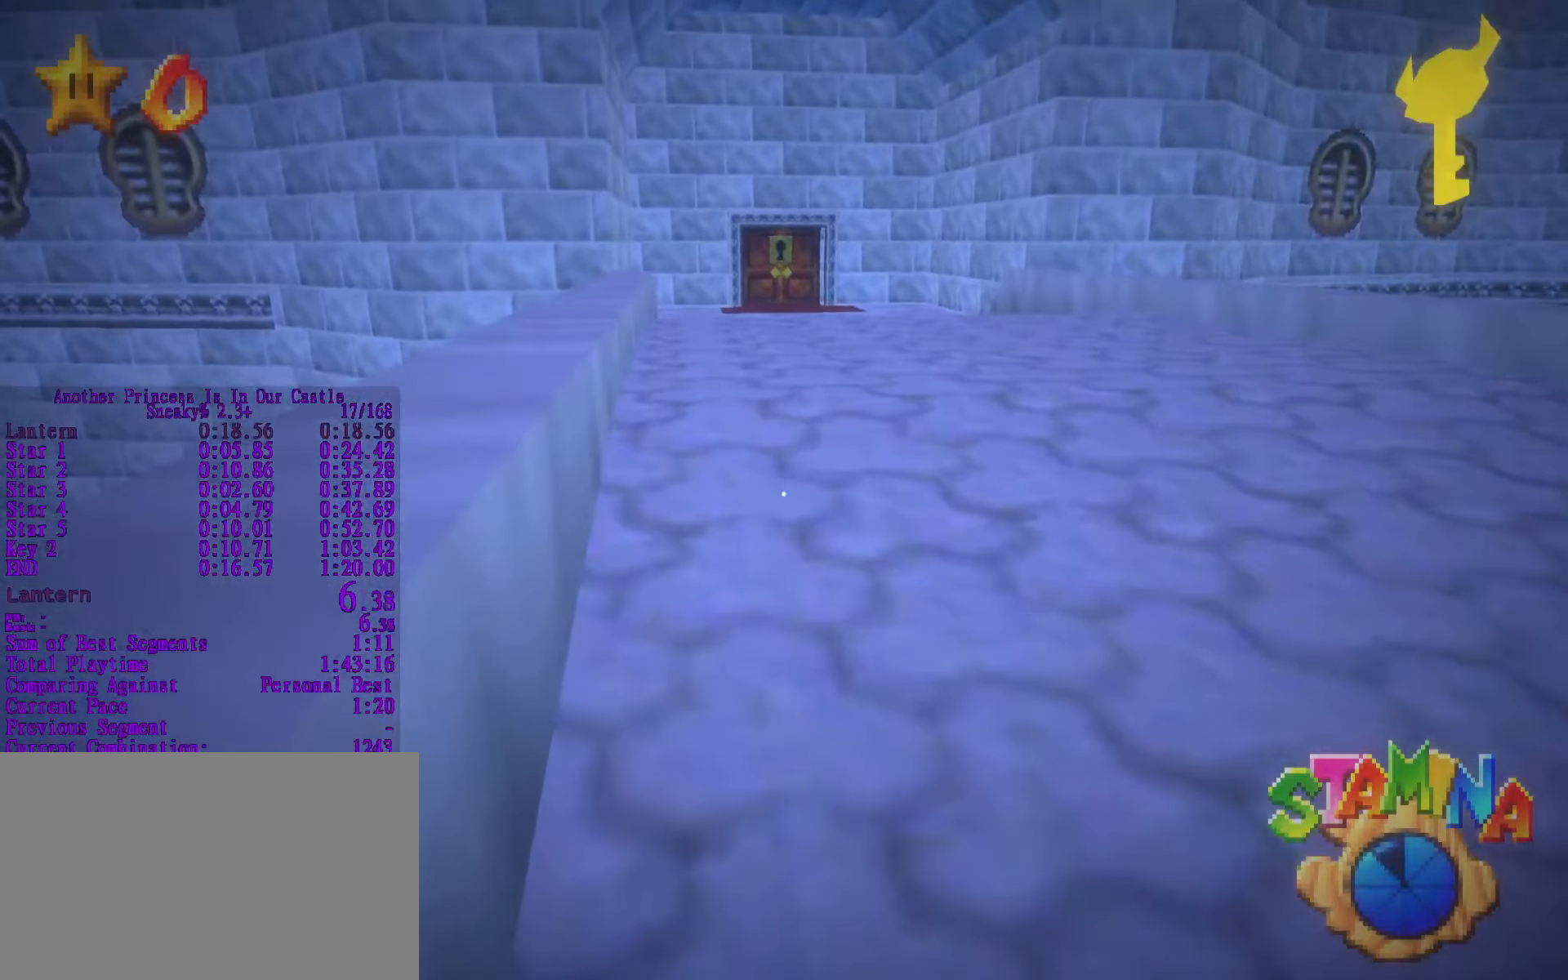
{"keys": ["shift", "space"], "mouse": [], "events": [[217, "space", "down"], [300, "w", "up"]]}
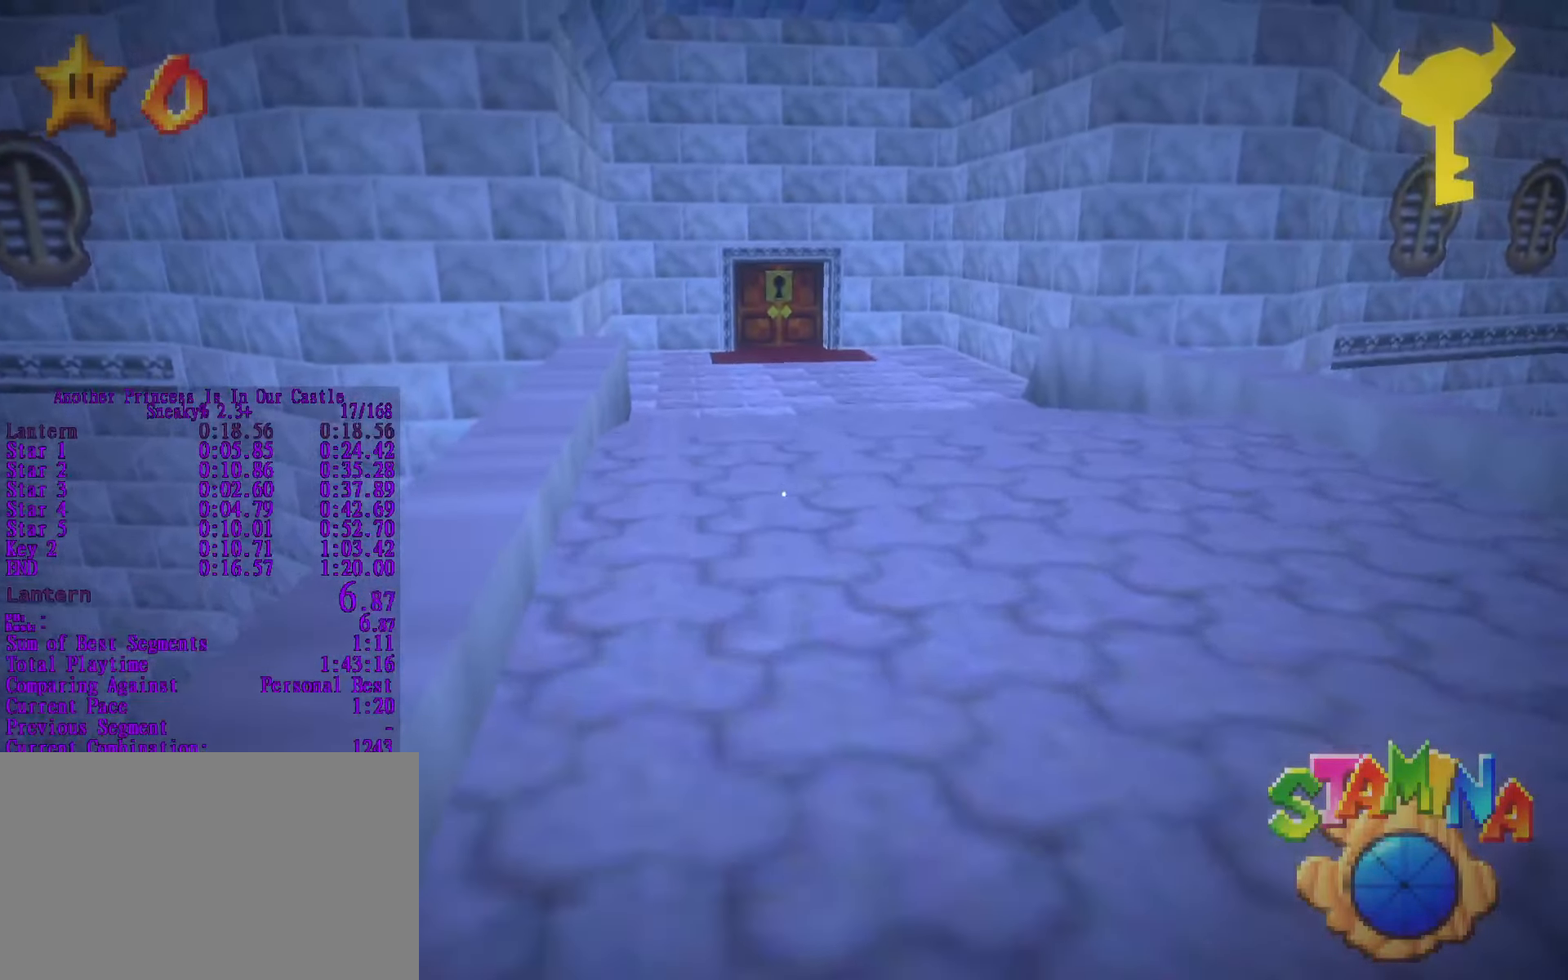
{"keys": ["shift", "space", "w"], "mouse": [], "events": [[284, "w", "down"], [317, "space", "up"], [500, "space", "down"]]}
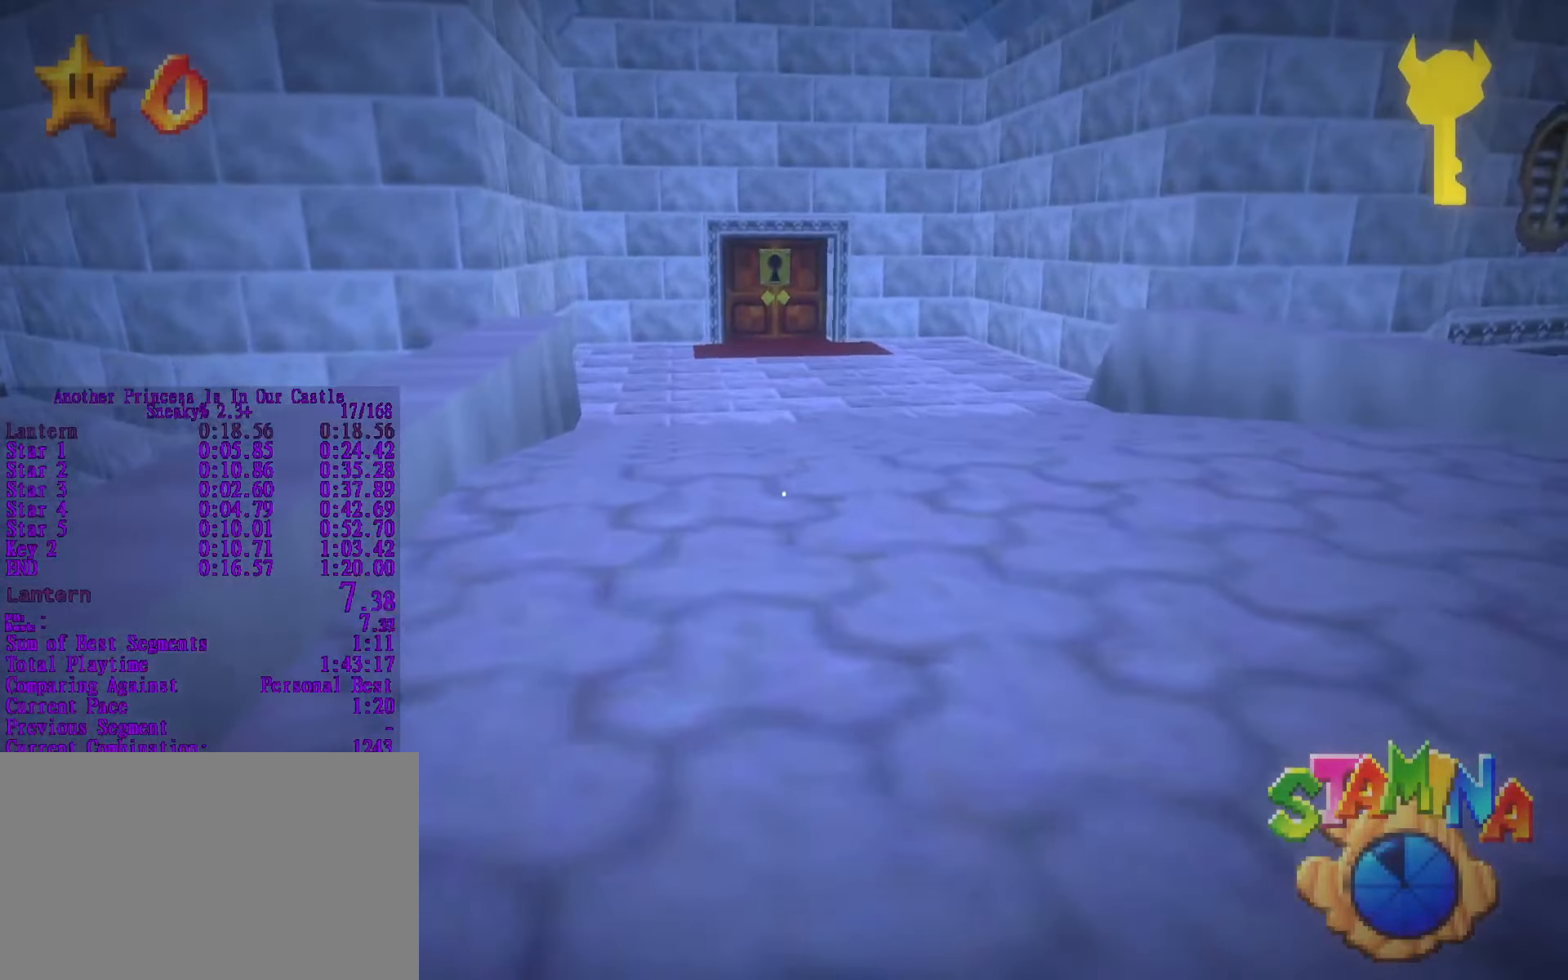
{"keys": ["shift", "space"], "mouse": [], "events": [[134, "w", "up"]]}
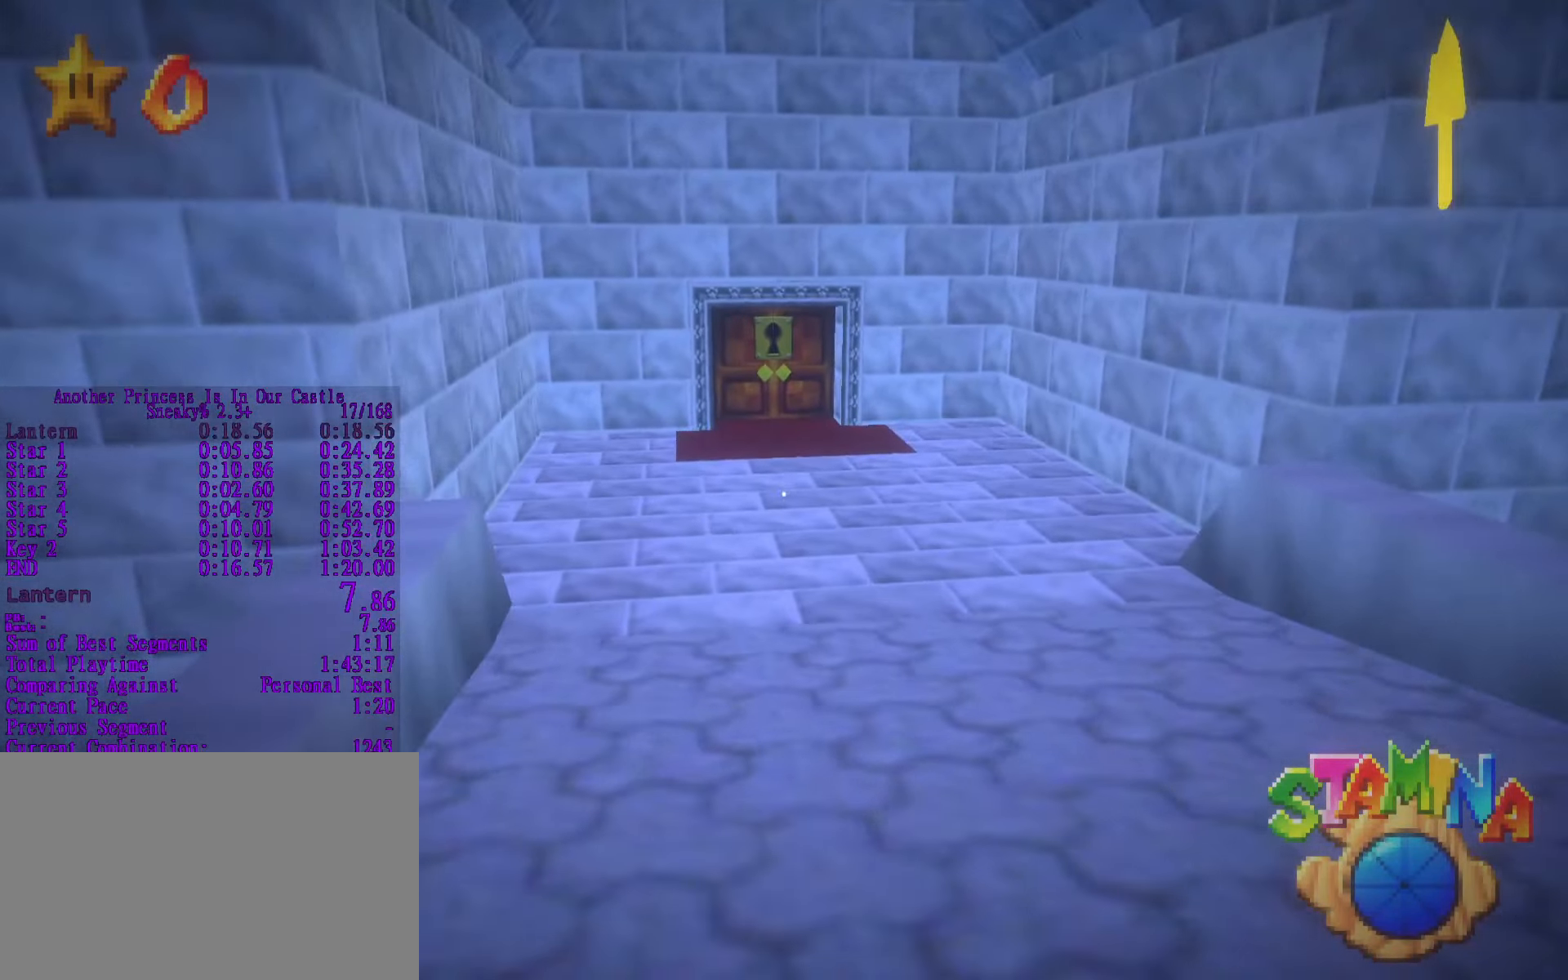
{"keys": ["shift", "space"], "mouse": [], "events": [[117, "w", "down"], [166, "space", "up"], [350, "space", "down"], [450, "w", "up"]]}
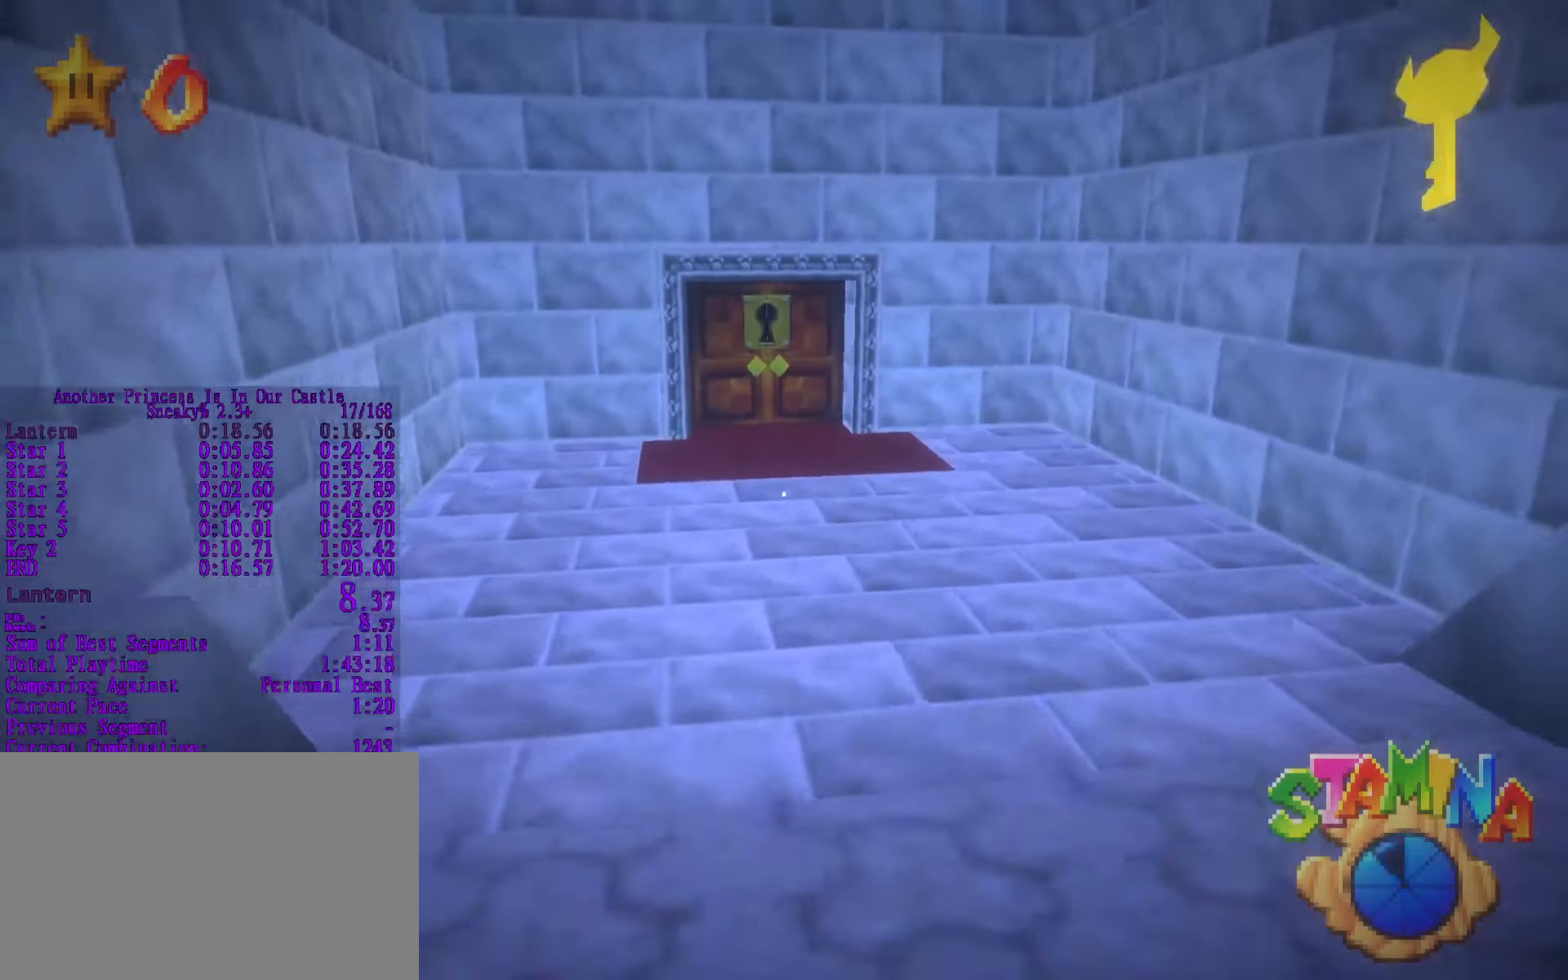
{"keys": ["shift", "space", "w"], "mouse": [], "events": [[500, "w", "down"]]}
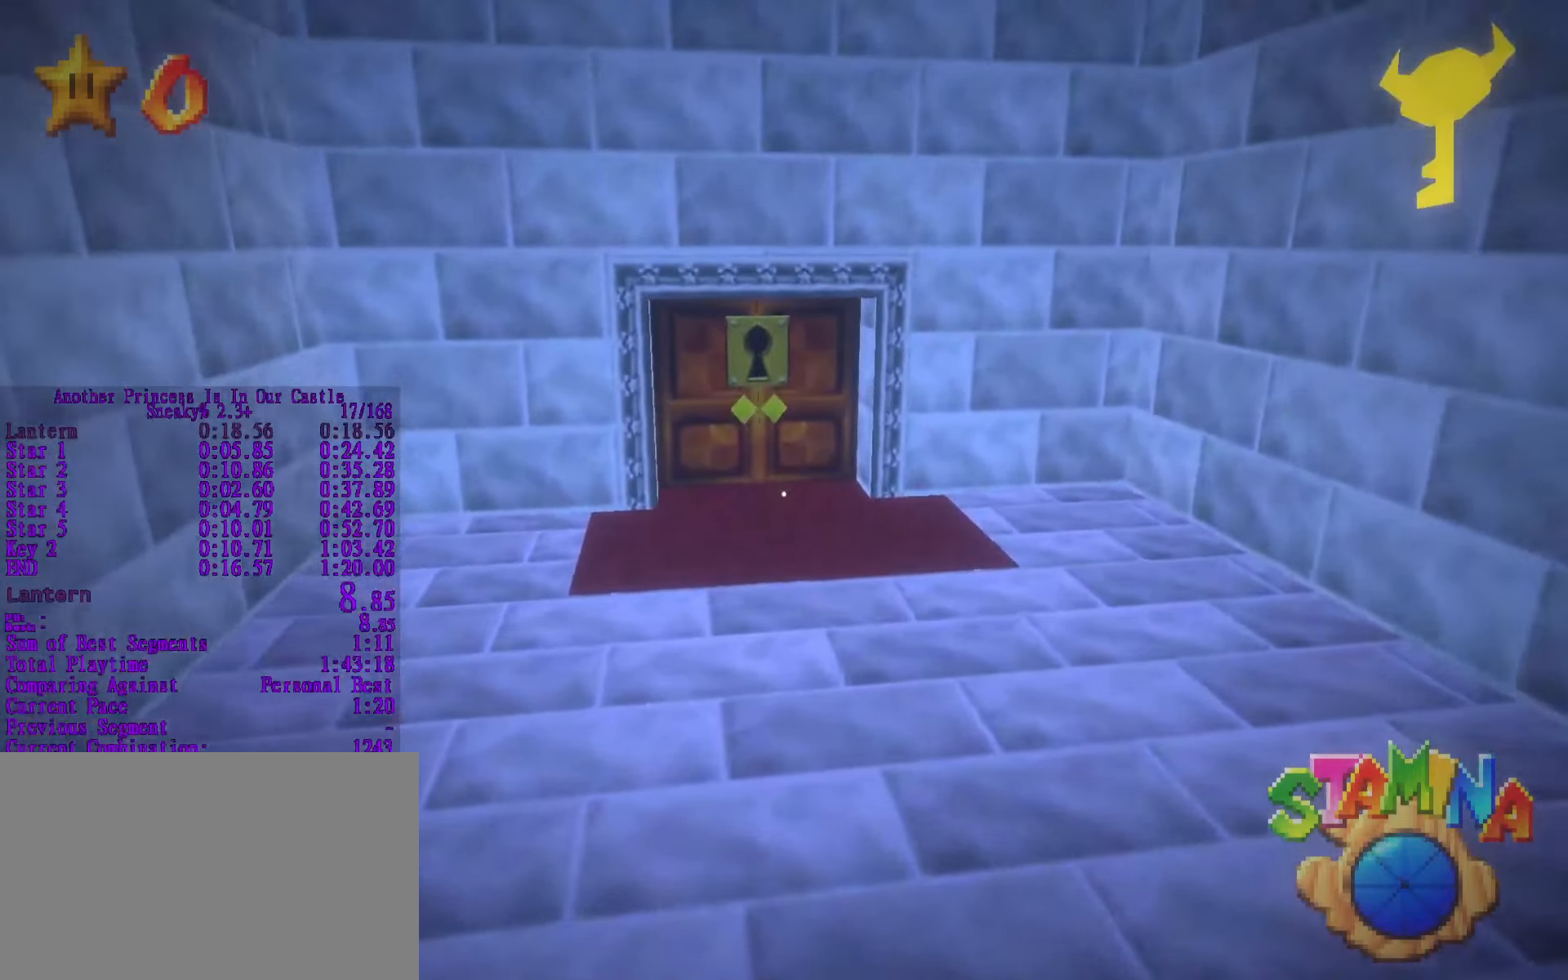
{"keys": ["shift", "space"], "mouse": [], "events": [[133, "space", "up"], [366, "space", "down"], [466, "w", "up"]]}
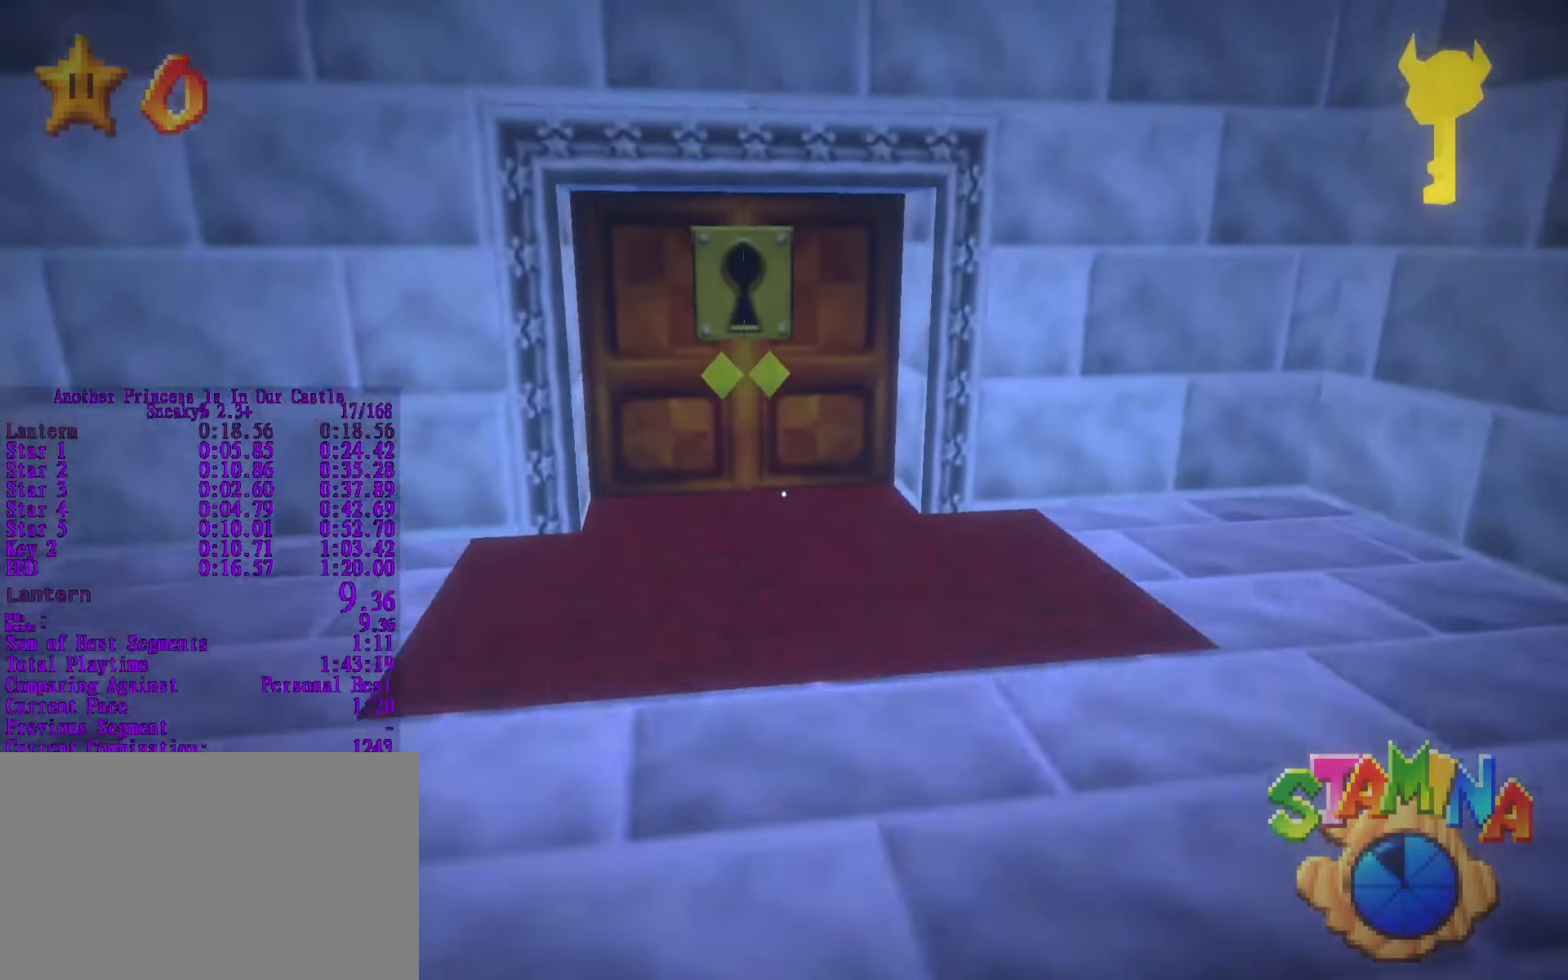
{"keys": ["shift", "w"], "mouse": [], "events": [[383, "w", "down"], [483, "space", "up"]]}
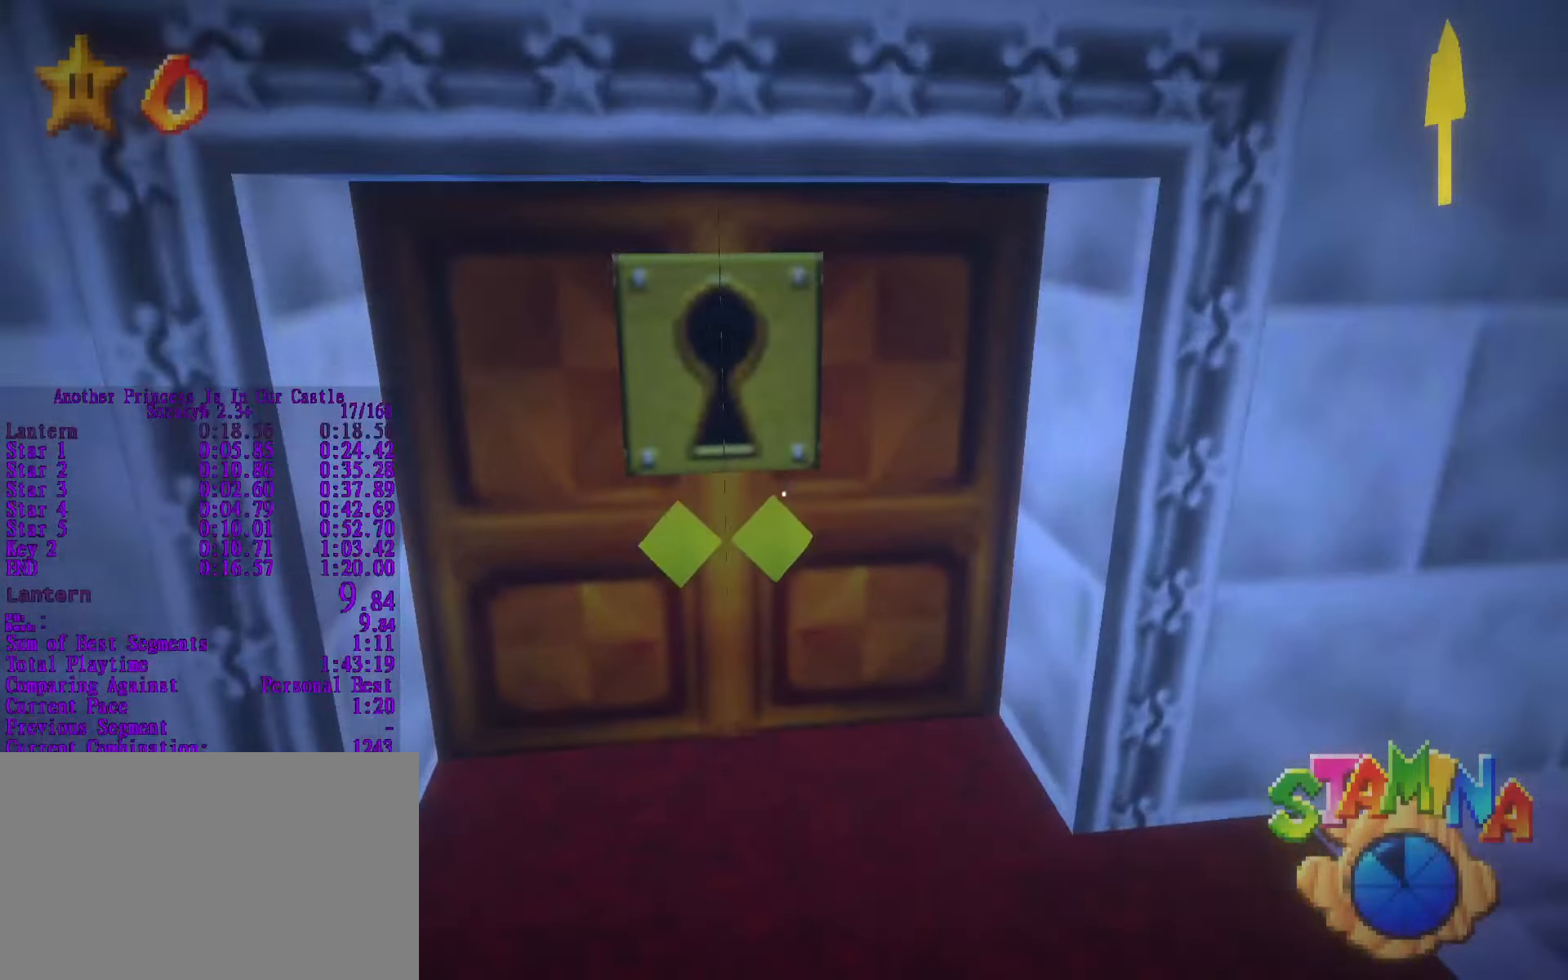
{"keys": ["shift", "space", "w"], "mouse": [], "events": [[316, "e", "down"], [450, "e", "up"], [450, "space", "down"]]}
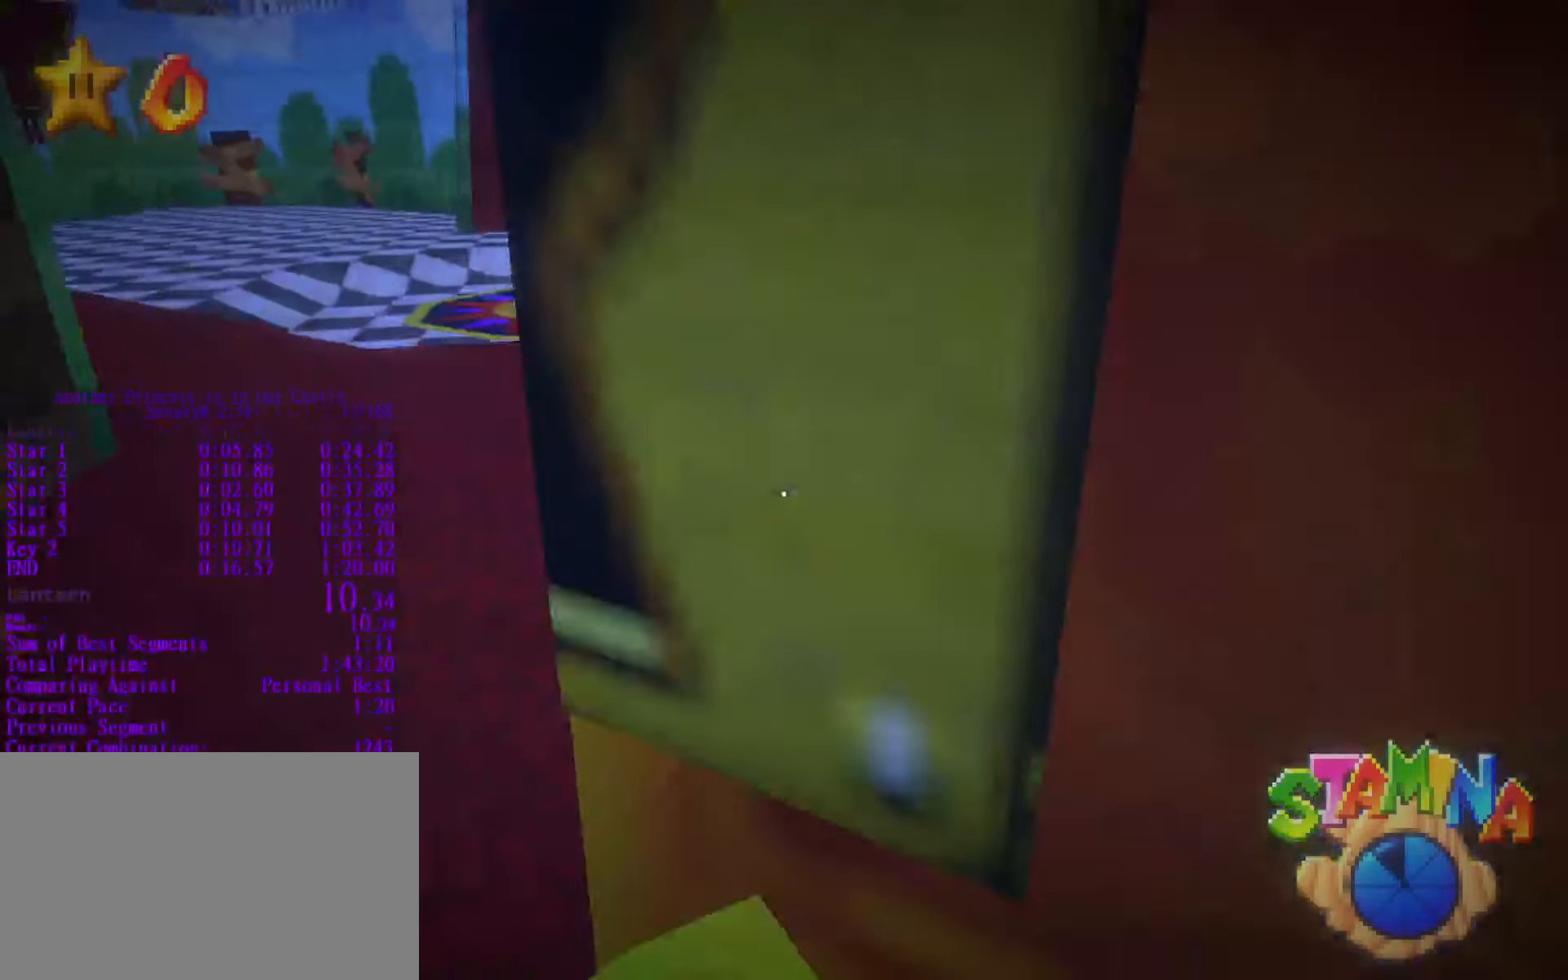
{"keys": ["shift", "space"], "mouse": [], "events": [[100, "w", "up"]]}
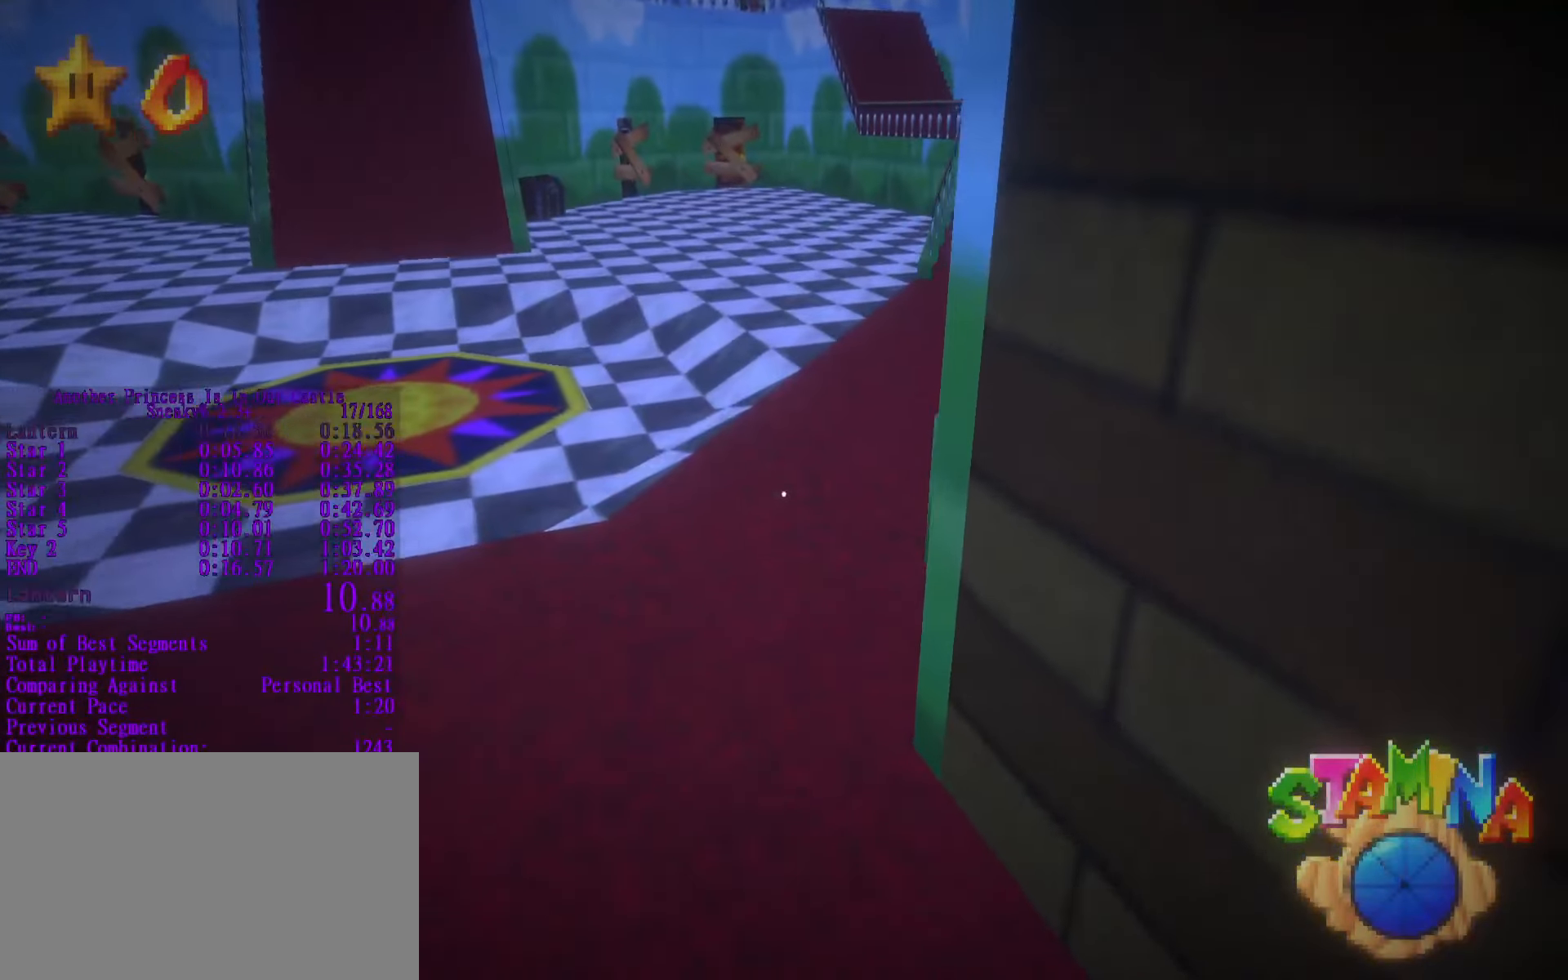
{"keys": ["shift", "space"], "mouse": [], "events": [[16, "w", "down"], [66, "space", "up"], [300, "space", "down"], [483, "w", "up"]]}
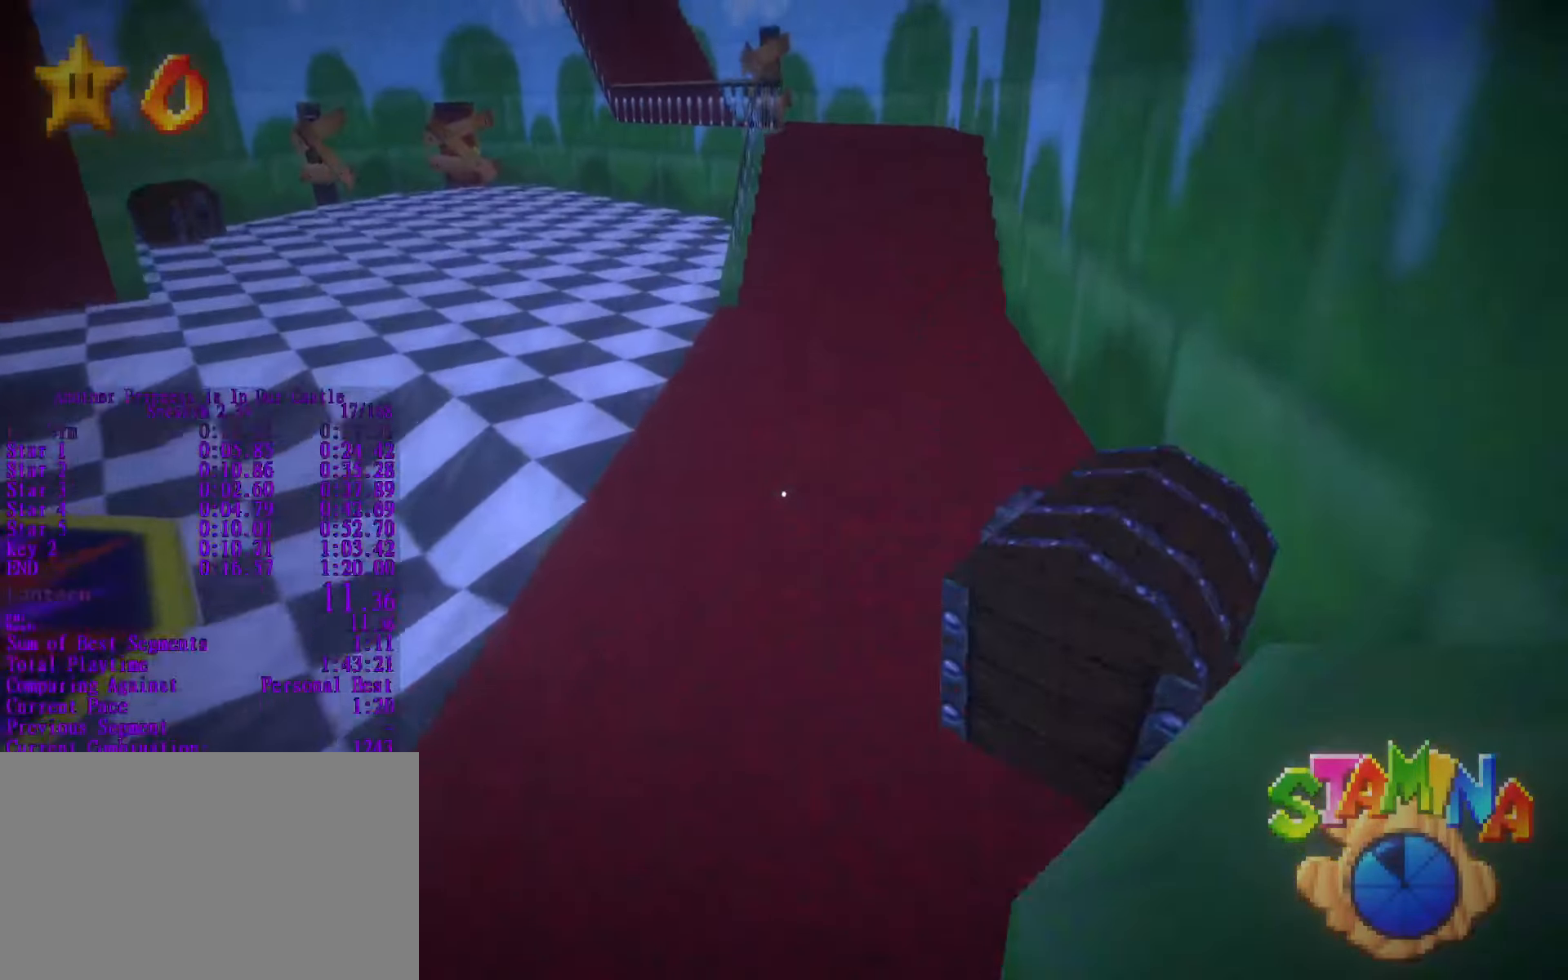
{"keys": ["shift", "w"], "mouse": [], "events": [[416, "w", "down"], [466, "space", "up"]]}